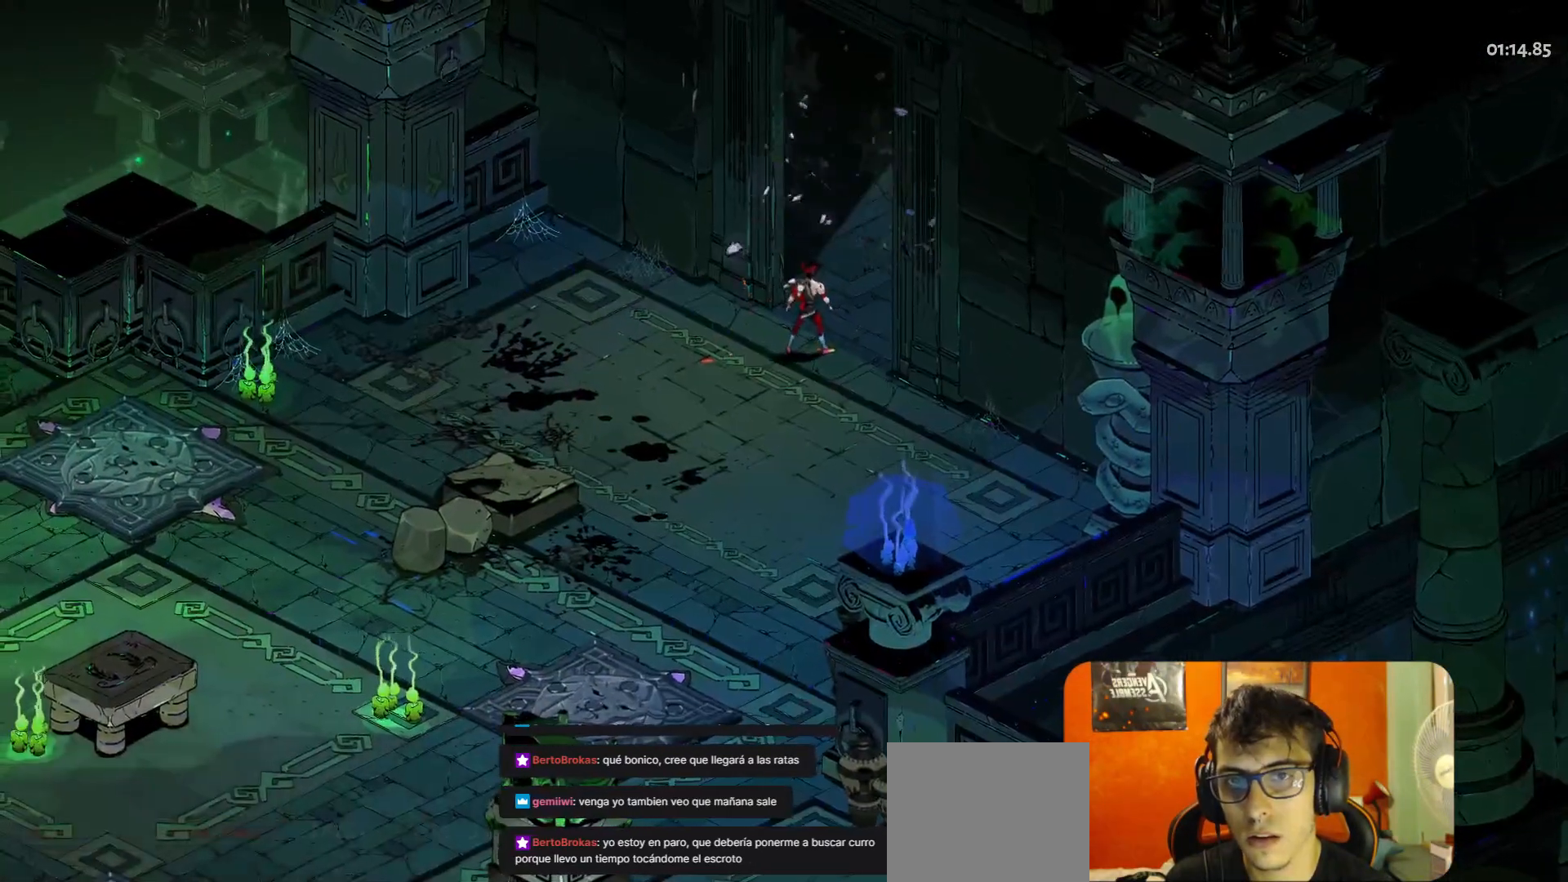
Gameplay with a controller (Xbox layout); each line is a JSON object with the inputs held at the frame after it. "button_events" lists button changes between this image and that frame as [ms after this image, input, new state], when the widget could be followed in between (sticks are given only as held states). Not read: L1 L3 R3 right_stick.
{"buttons": [], "left_stick": "center", "button_events": []}
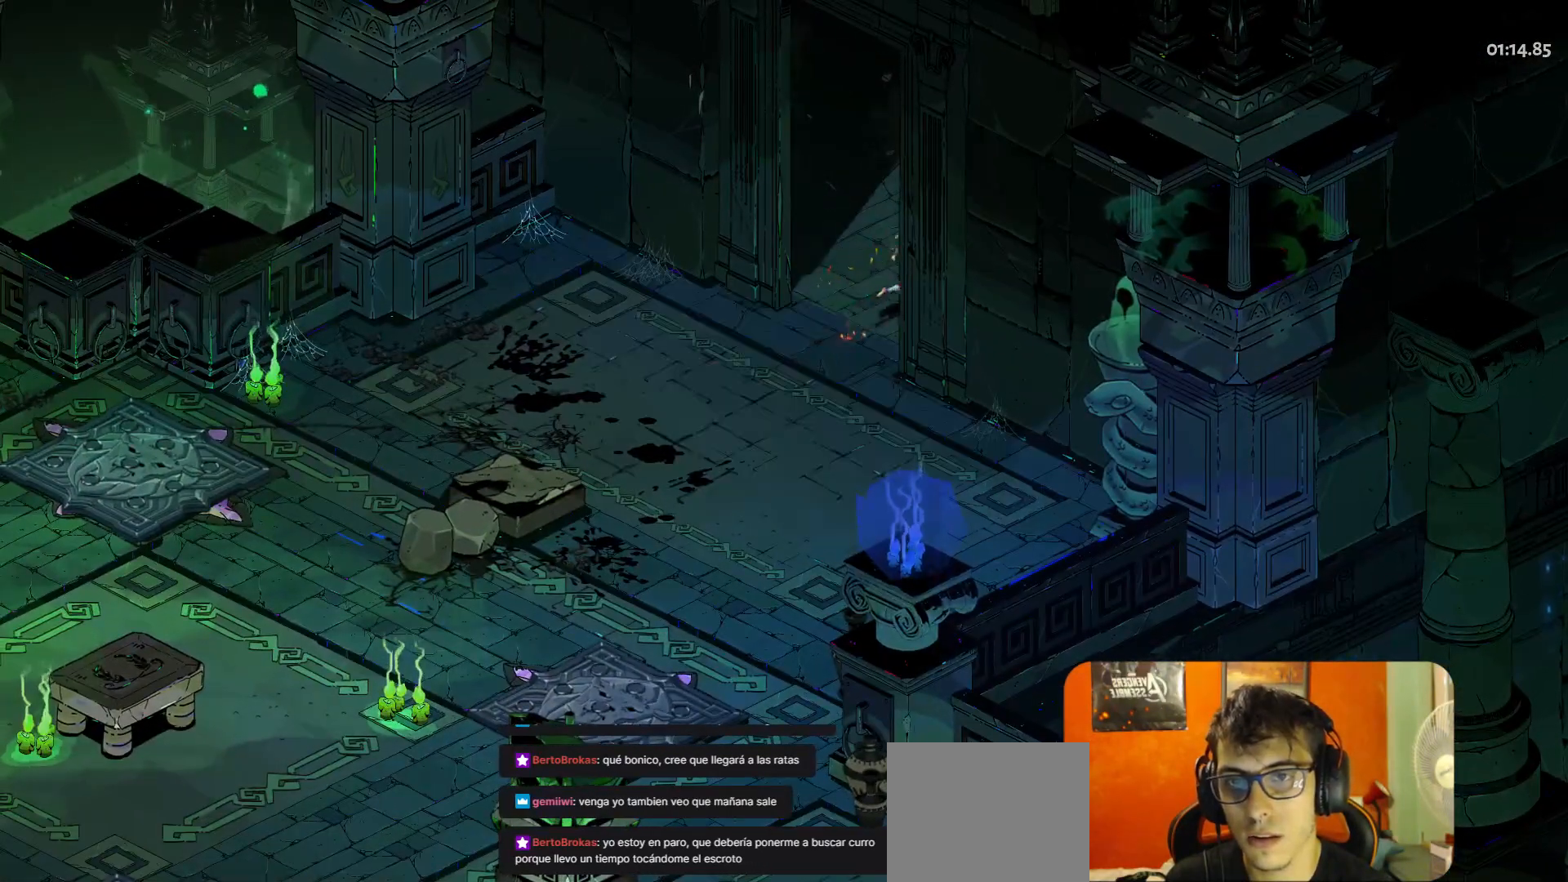
{"buttons": [], "left_stick": "center", "button_events": []}
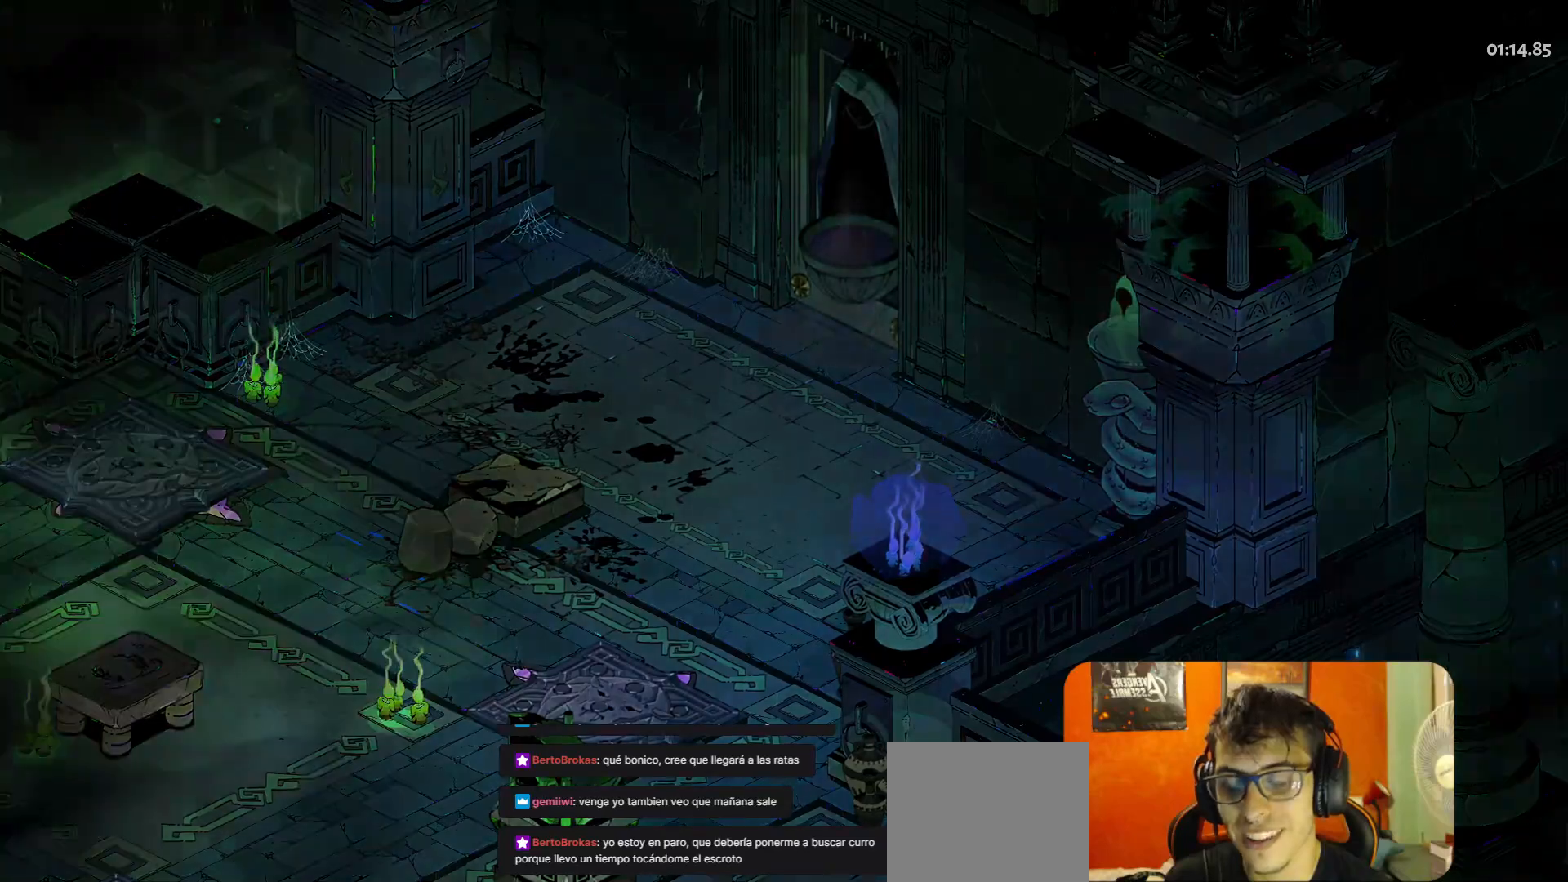
{"buttons": [], "left_stick": "center", "button_events": []}
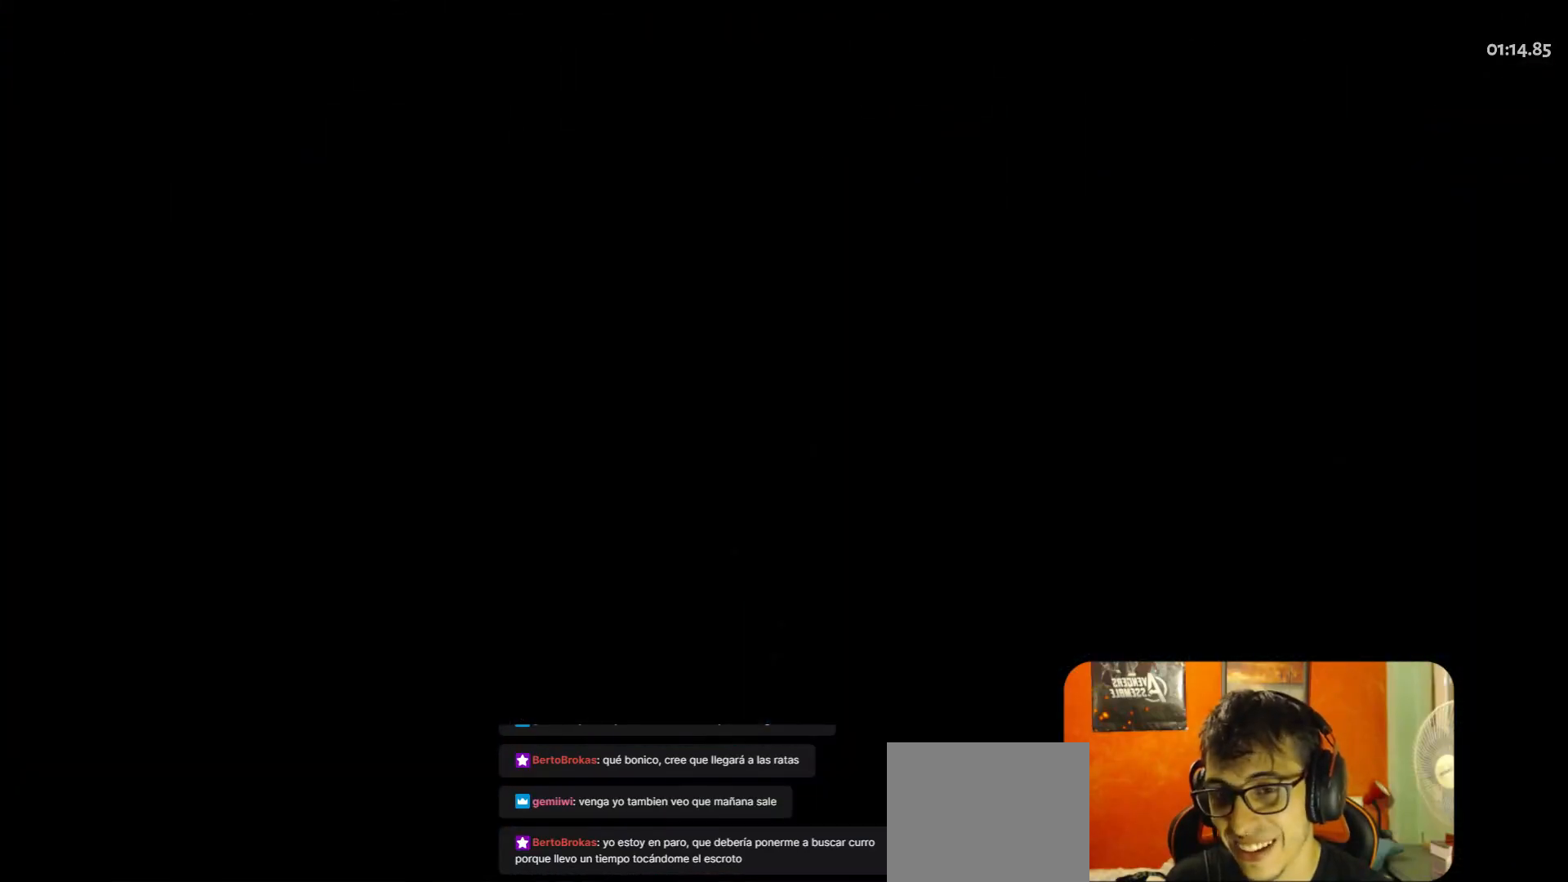
{"buttons": [], "left_stick": "center", "button_events": []}
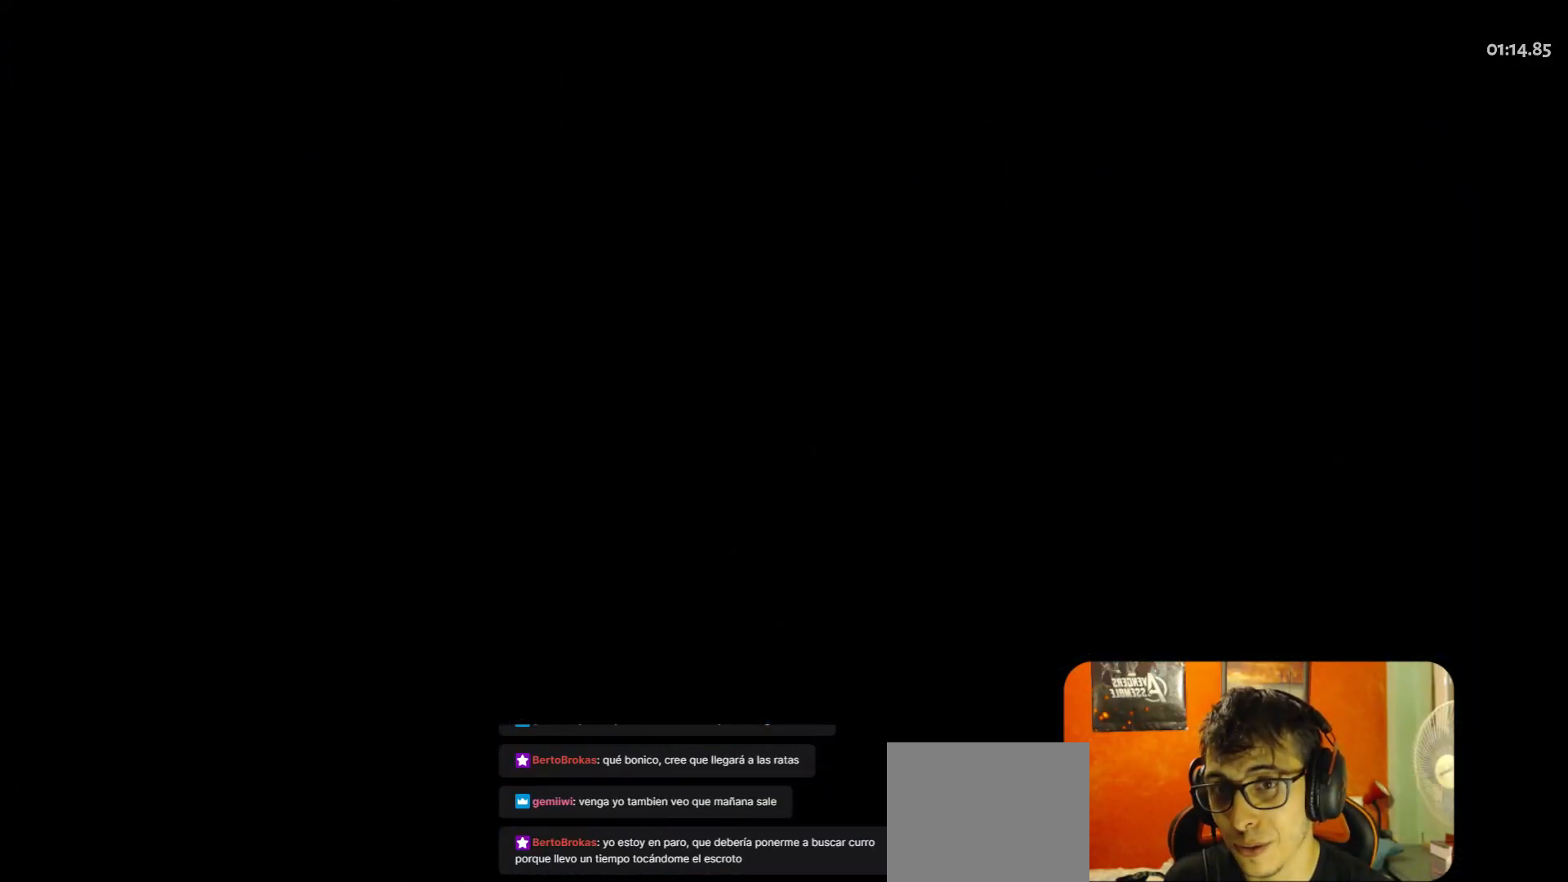
{"buttons": [], "left_stick": "center", "button_events": []}
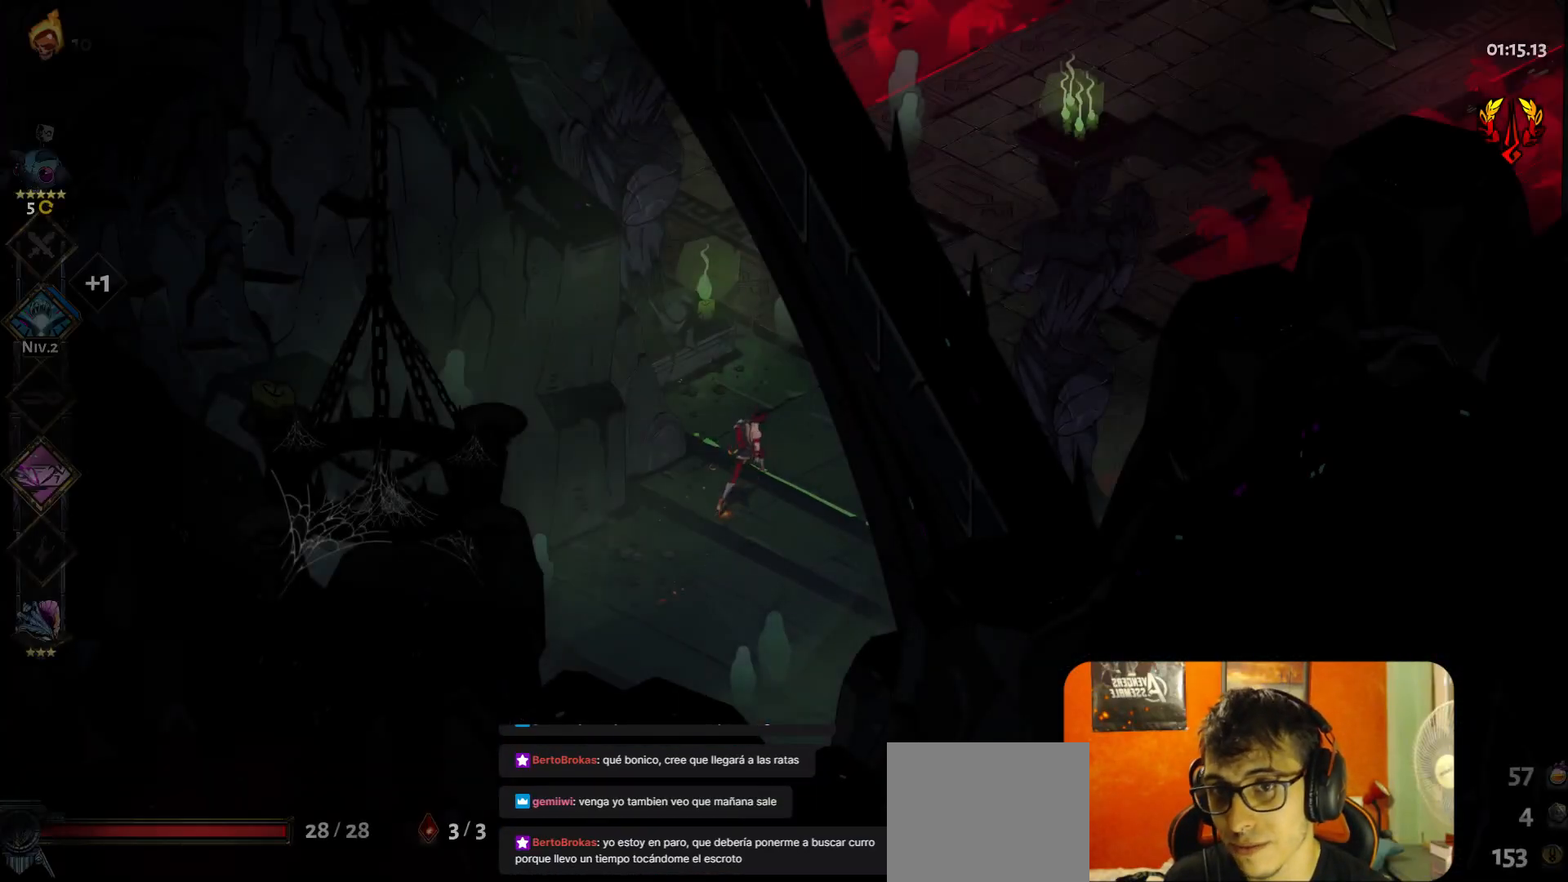
{"buttons": [], "left_stick": "up-right", "button_events": []}
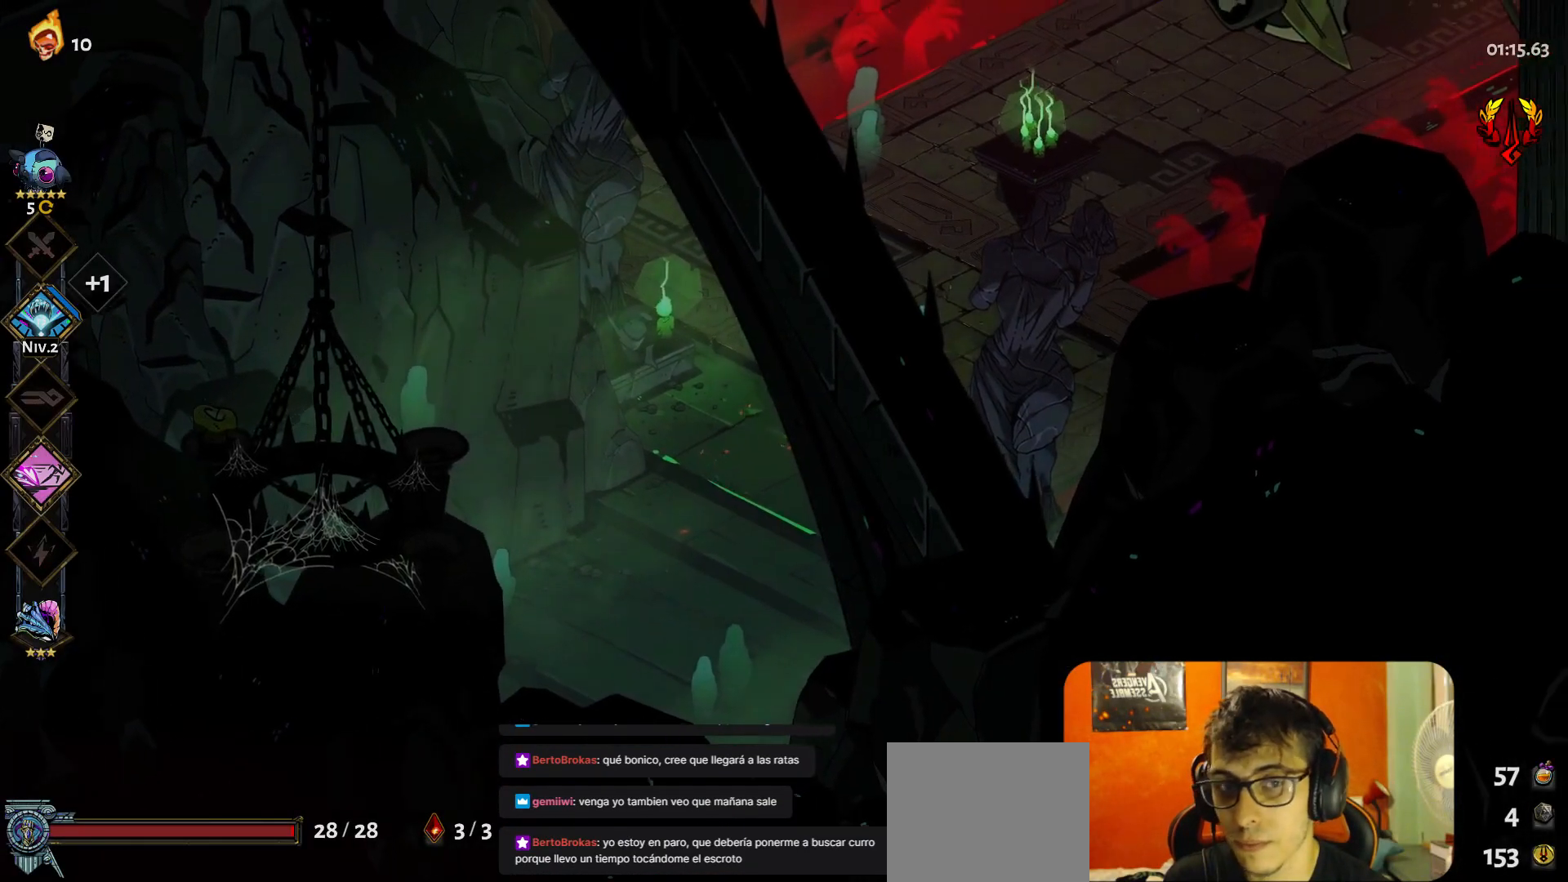
{"buttons": [], "left_stick": "up-right", "button_events": [[33, "A", "down"], [117, "A", "up"], [200, "A", "down"], [250, "A", "up"]]}
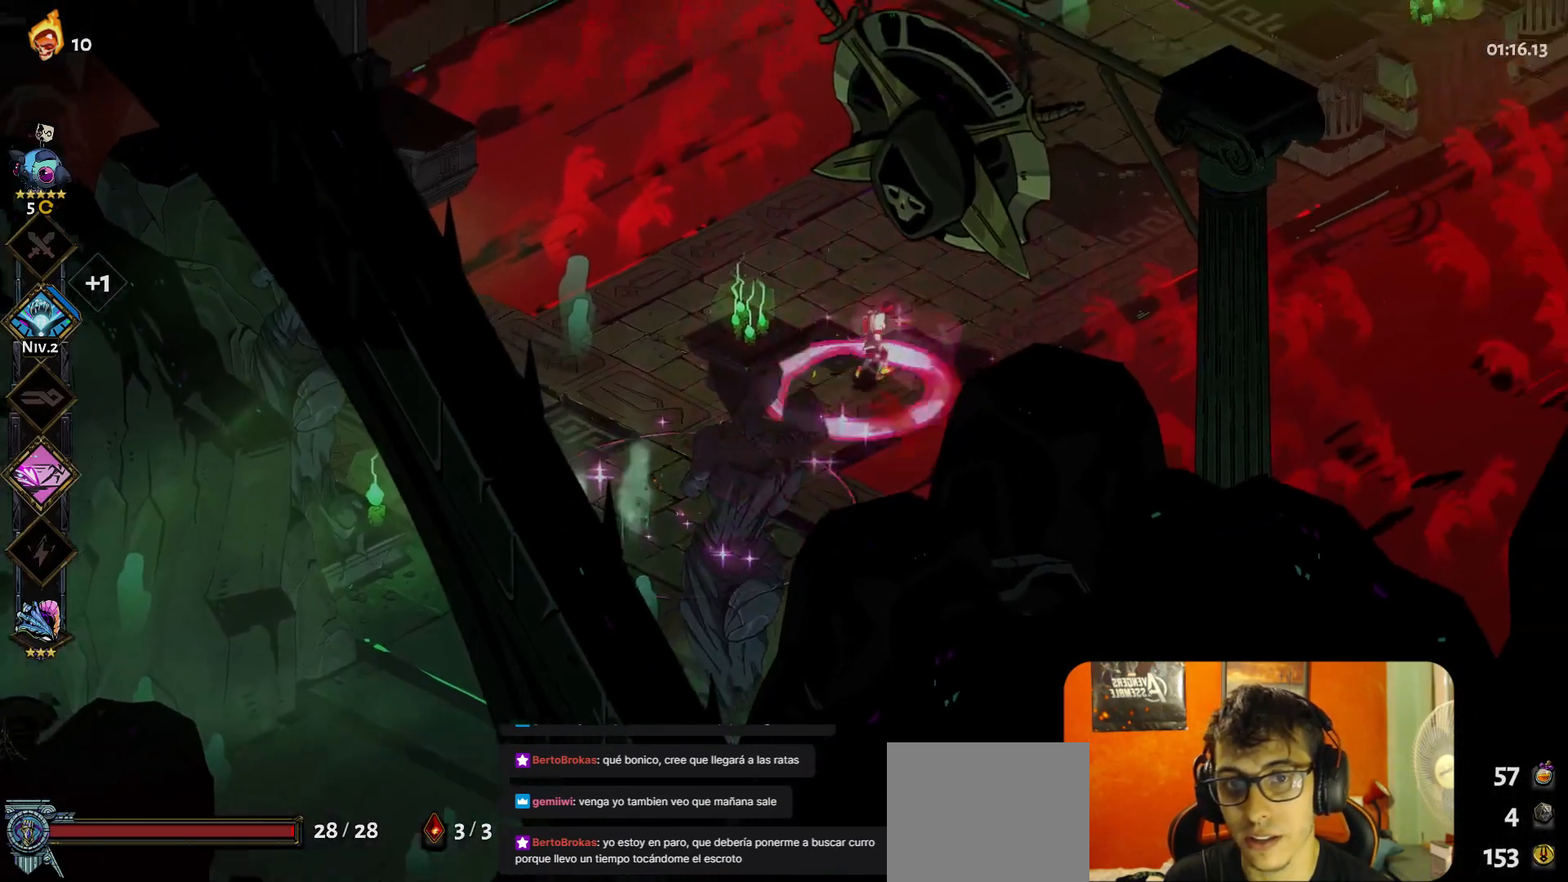
{"buttons": [], "left_stick": "up-right", "button_events": [[300, "A", "down"], [367, "A", "up"]]}
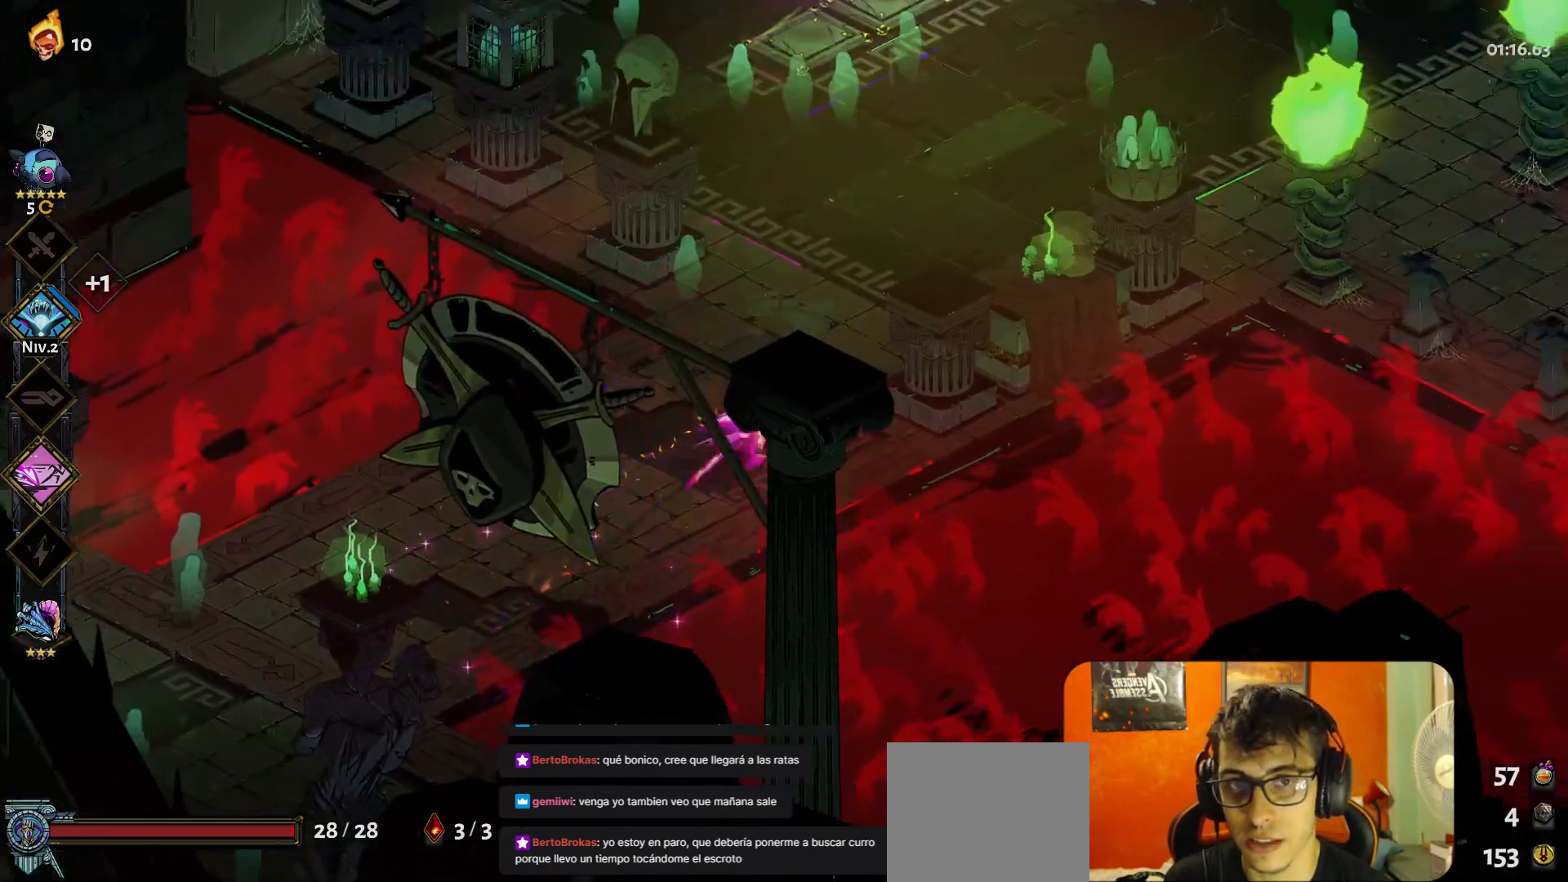
{"buttons": [], "left_stick": "up-right", "button_events": [[383, "A", "down"], [450, "A", "up"]]}
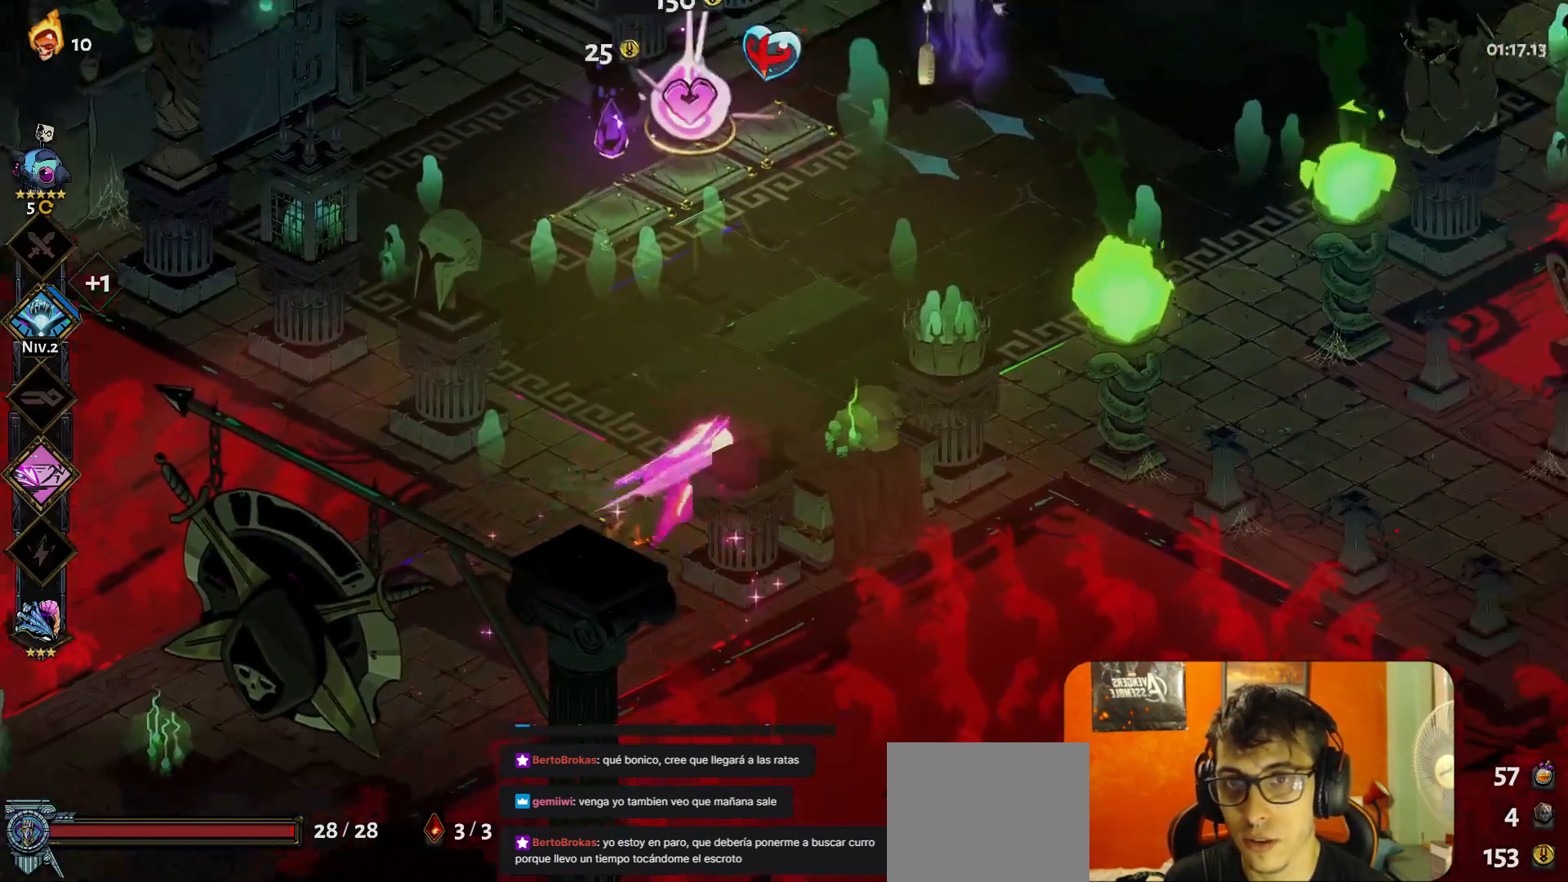
{"buttons": ["R1"], "left_stick": "up-right", "button_events": [[483, "R1", "down"]]}
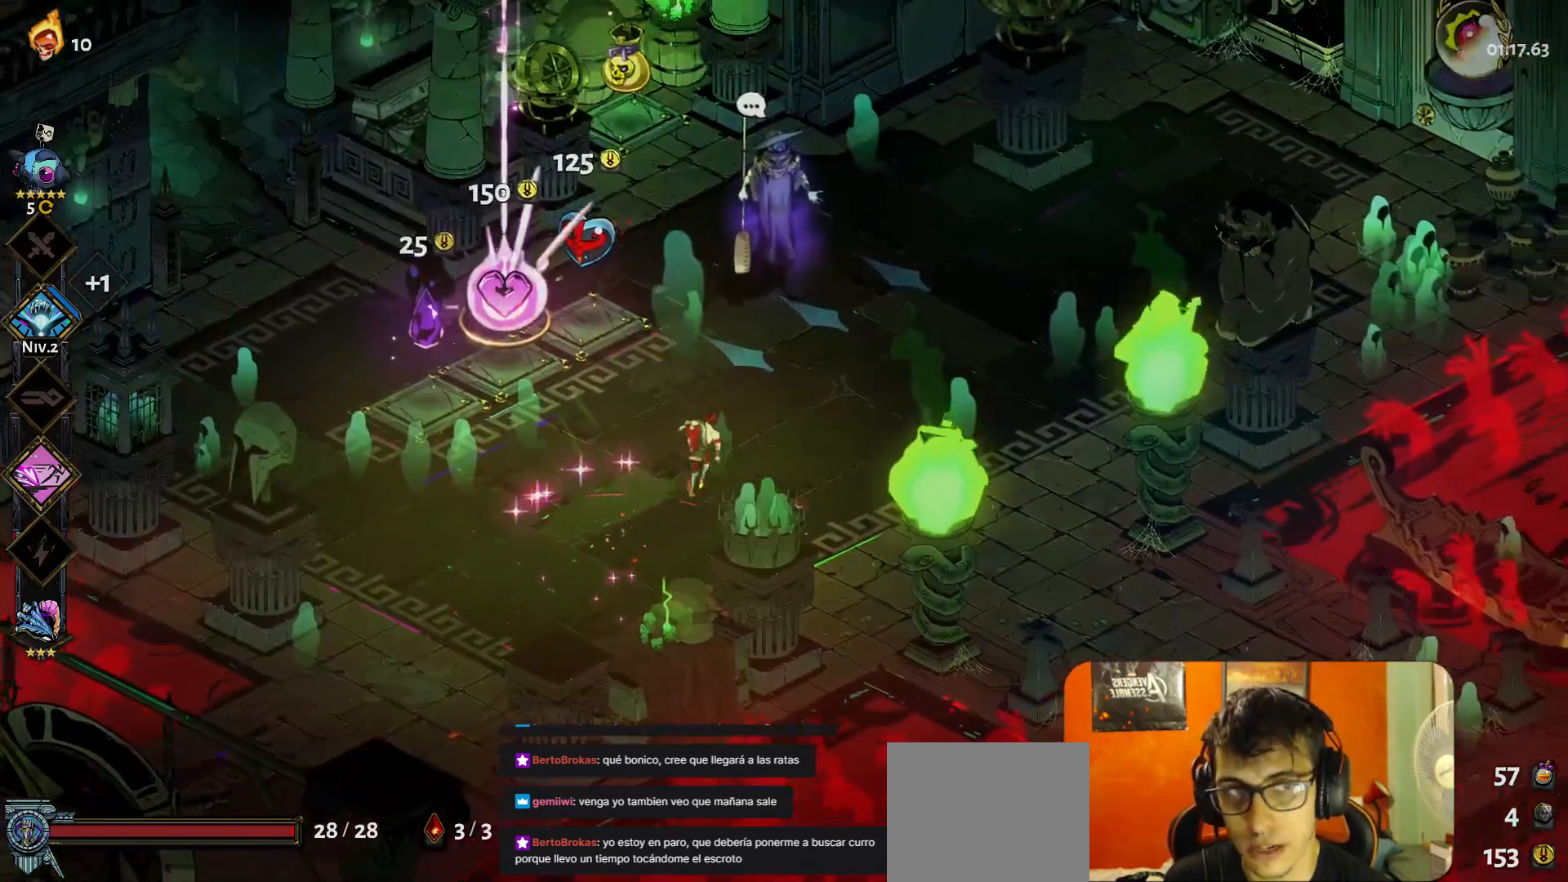
{"buttons": [], "left_stick": "center", "button_events": [[67, "R1", "up"]]}
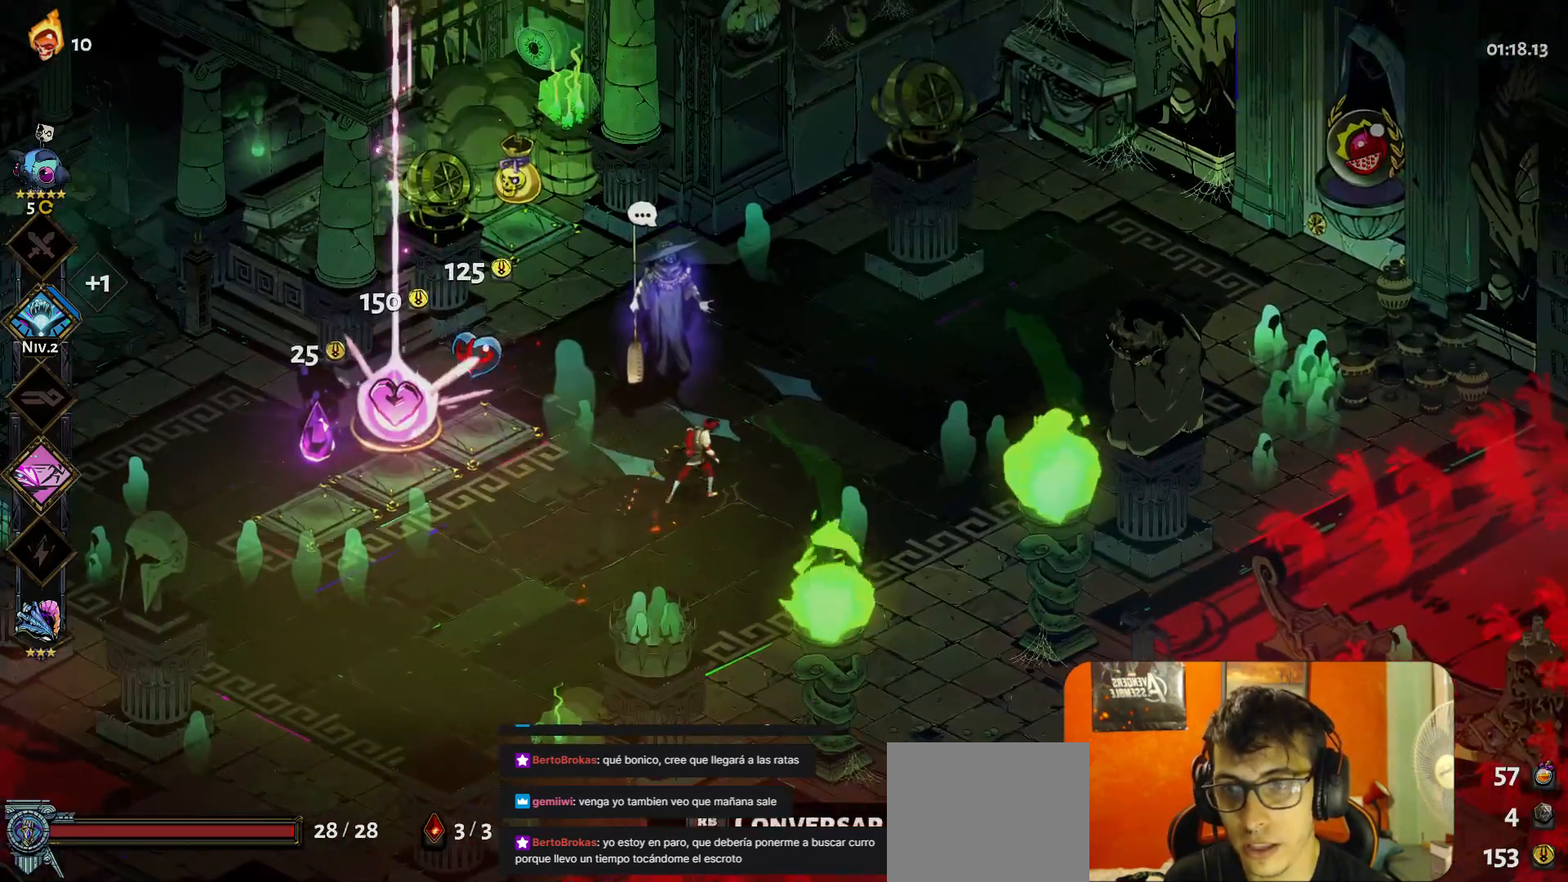
{"buttons": [], "left_stick": "center", "button_events": []}
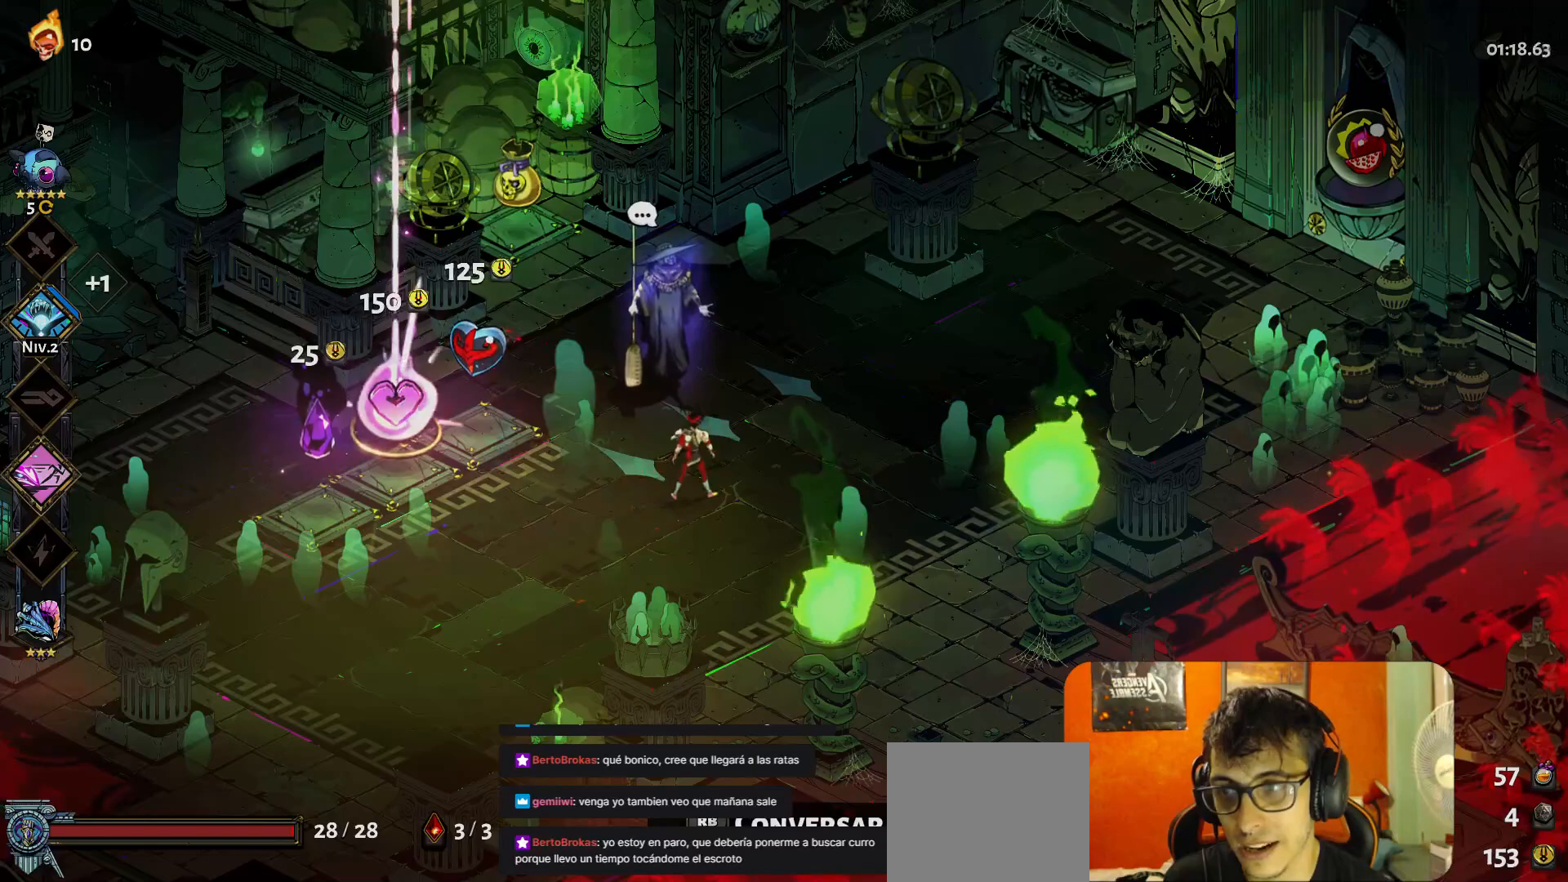
{"buttons": [], "left_stick": "center", "button_events": []}
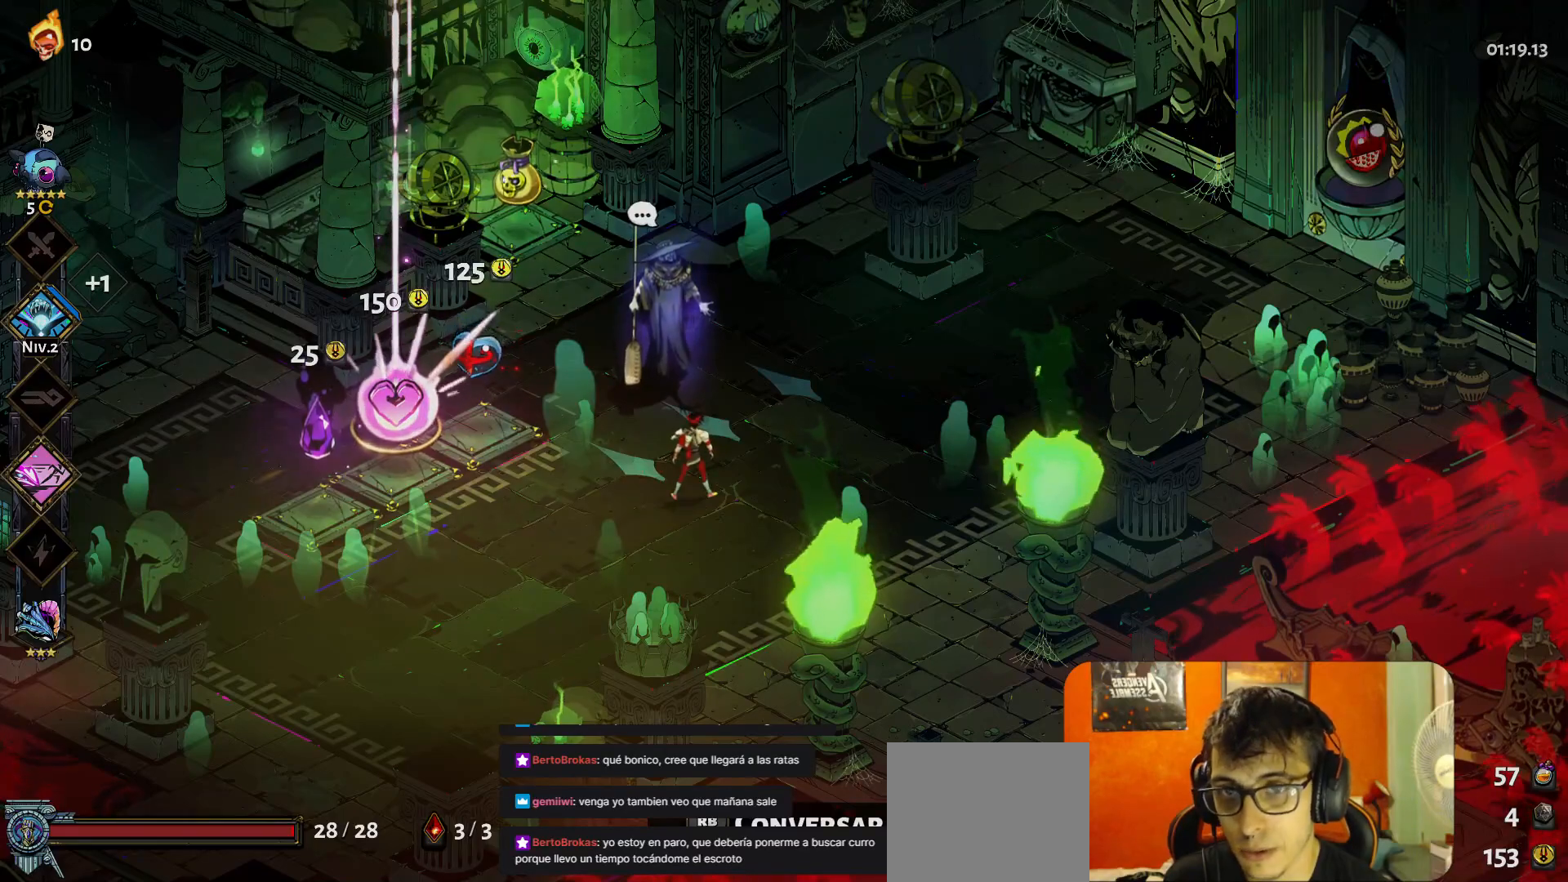
{"buttons": [], "left_stick": "center", "button_events": []}
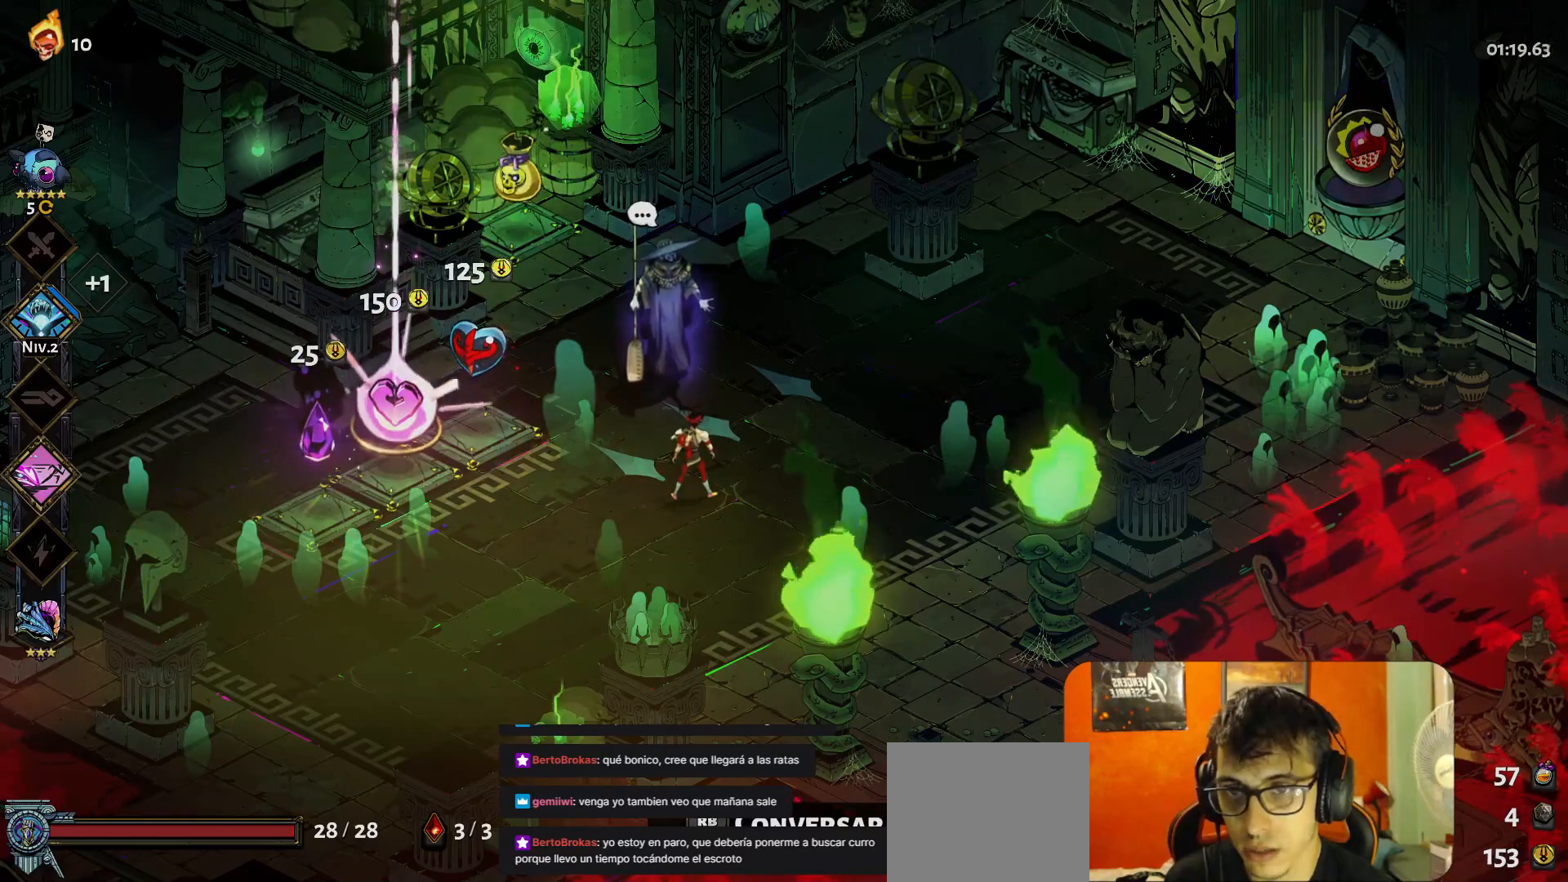
{"buttons": [], "left_stick": "left", "button_events": [[400, "R1", "down"], [483, "R1", "up"]]}
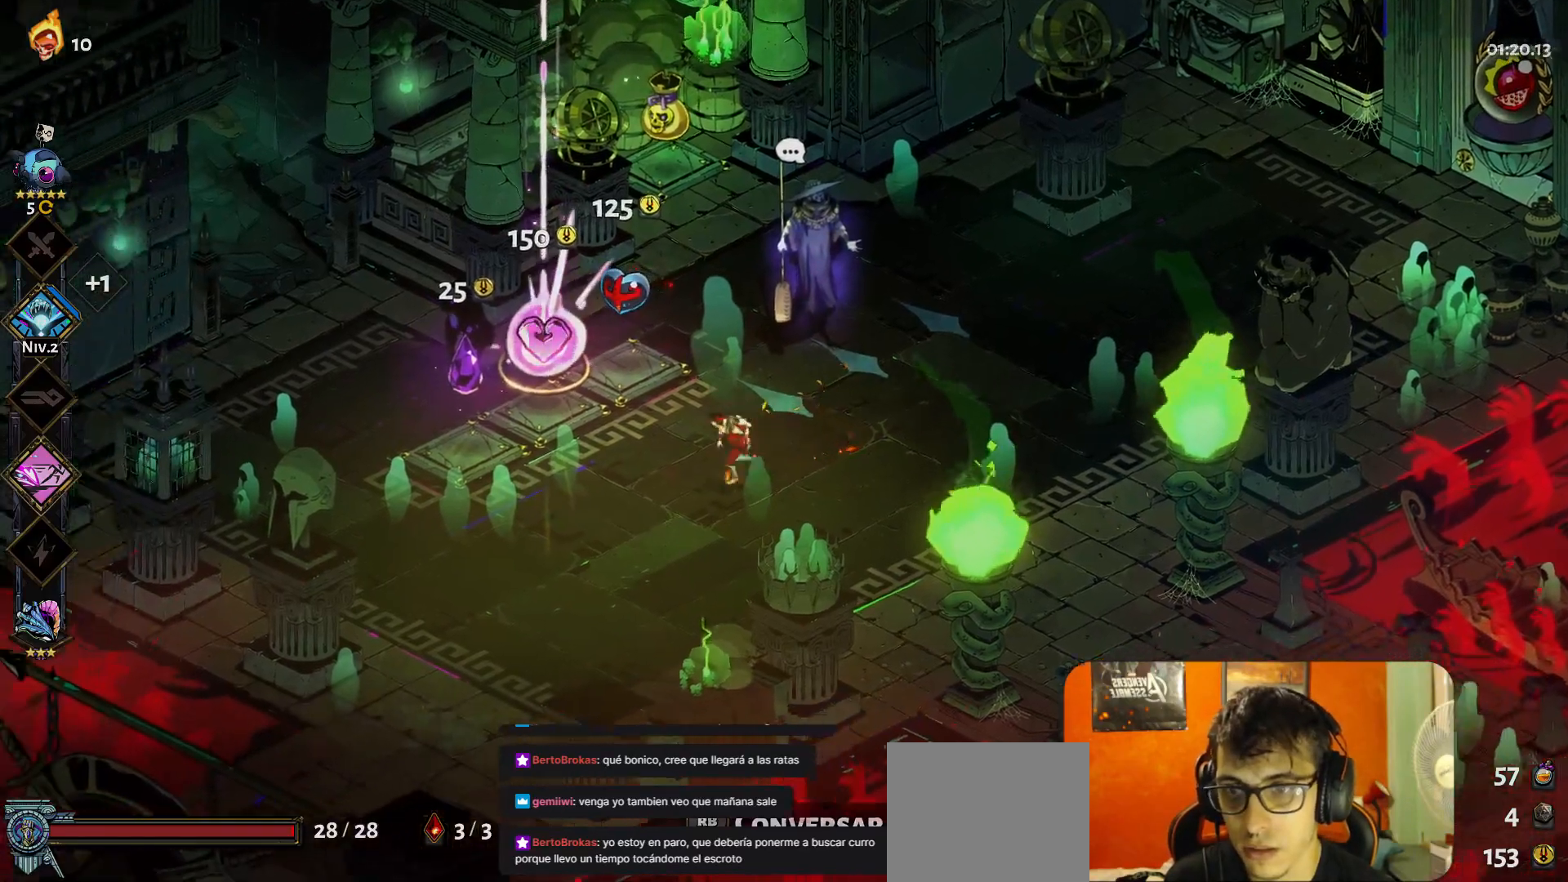
{"buttons": ["R1"], "left_stick": "right", "button_events": [[167, "R1", "down"], [233, "R1", "up"], [500, "R1", "down"]]}
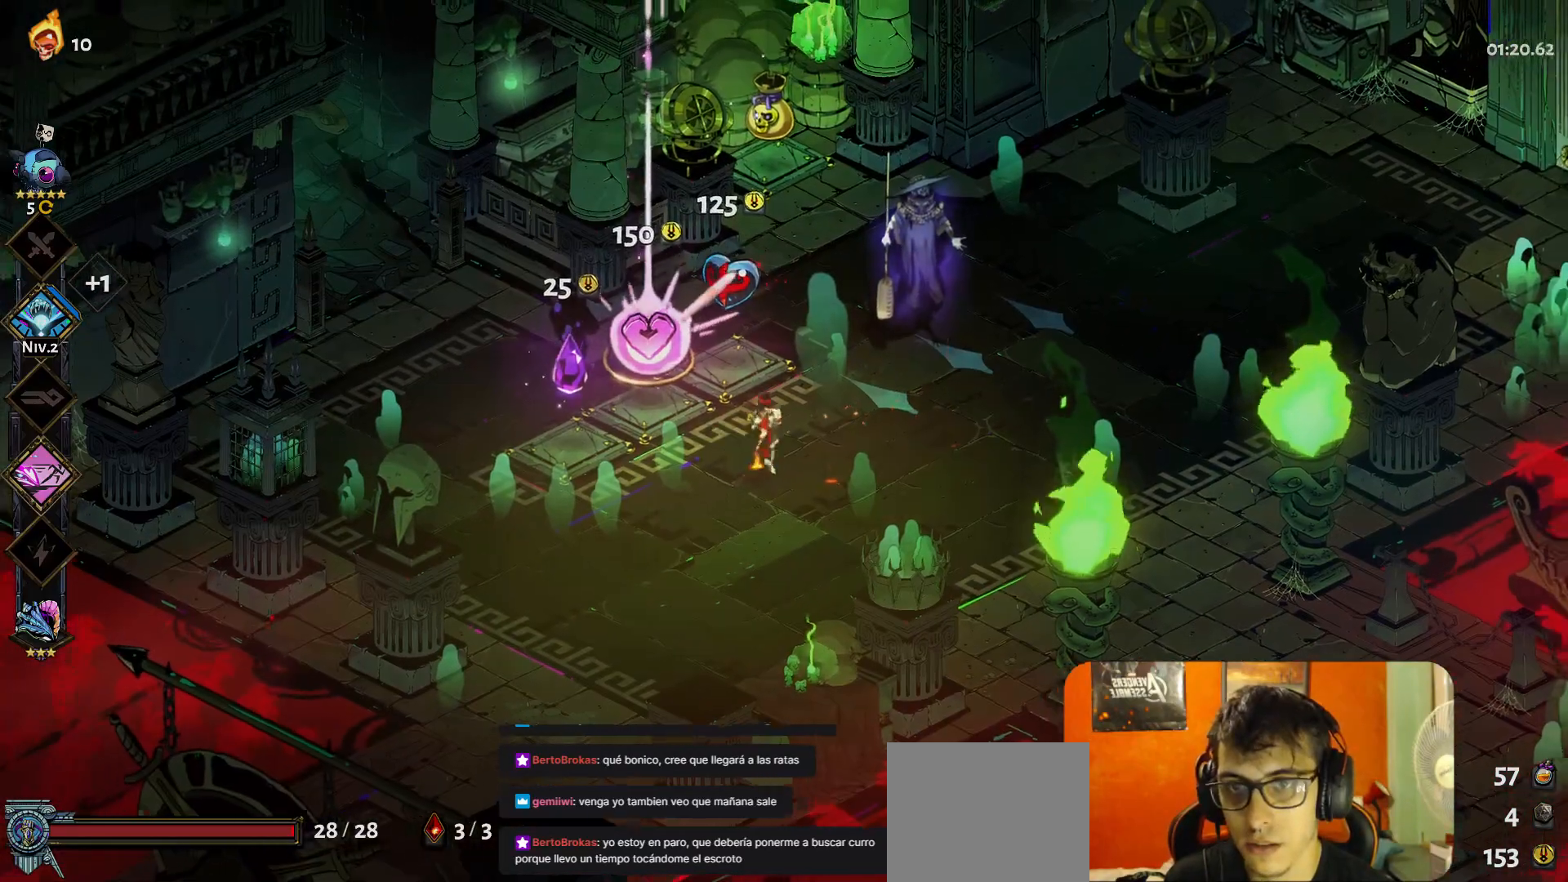
{"buttons": [], "left_stick": "right", "button_events": [[83, "R1", "up"]]}
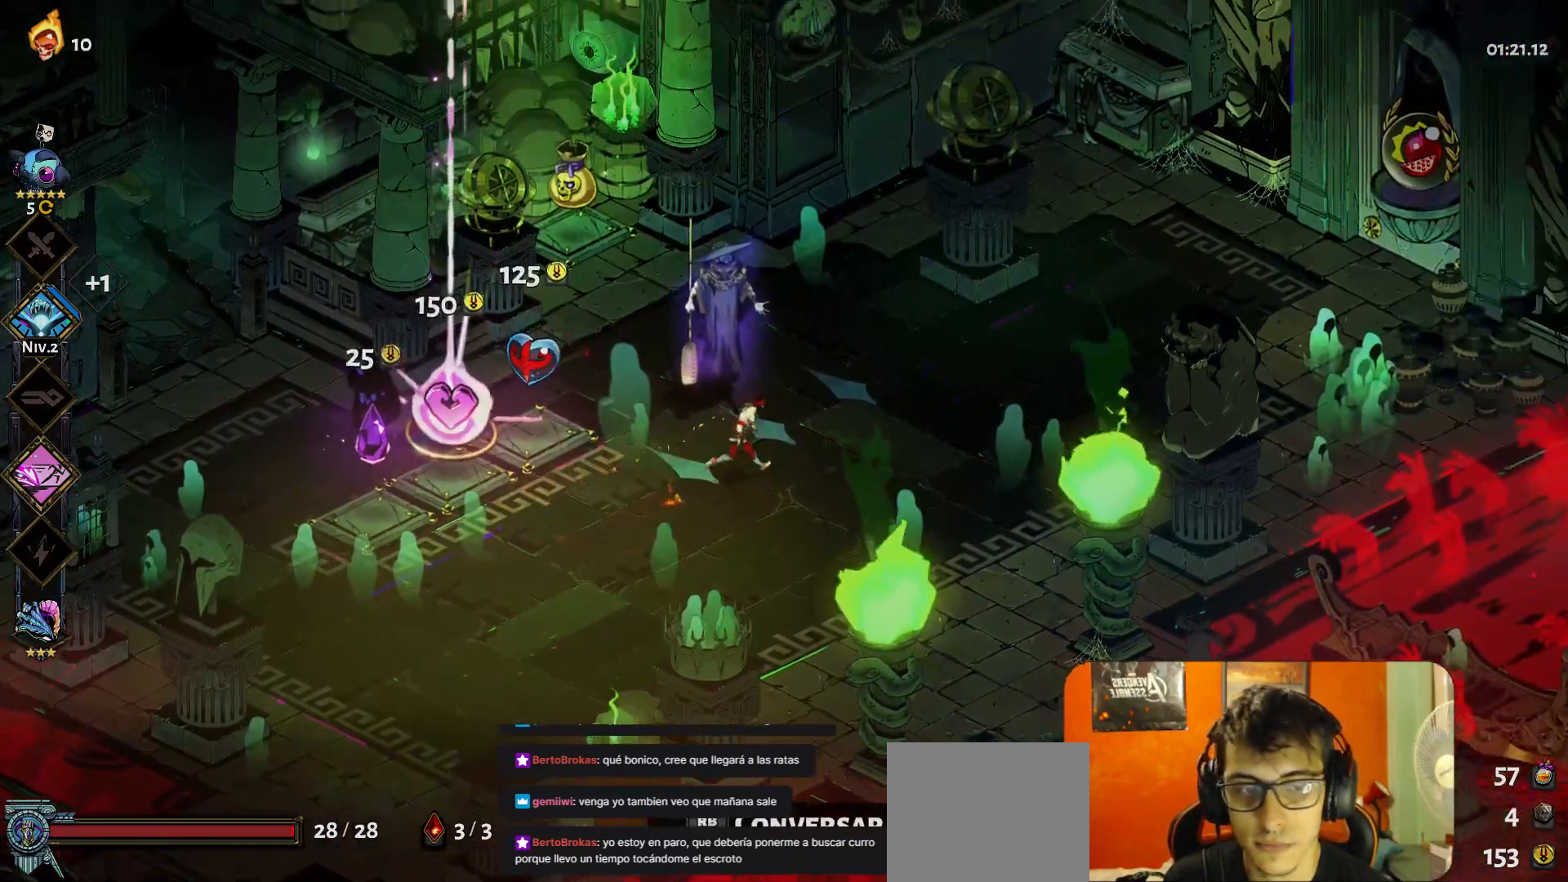
{"buttons": [], "left_stick": "center", "button_events": []}
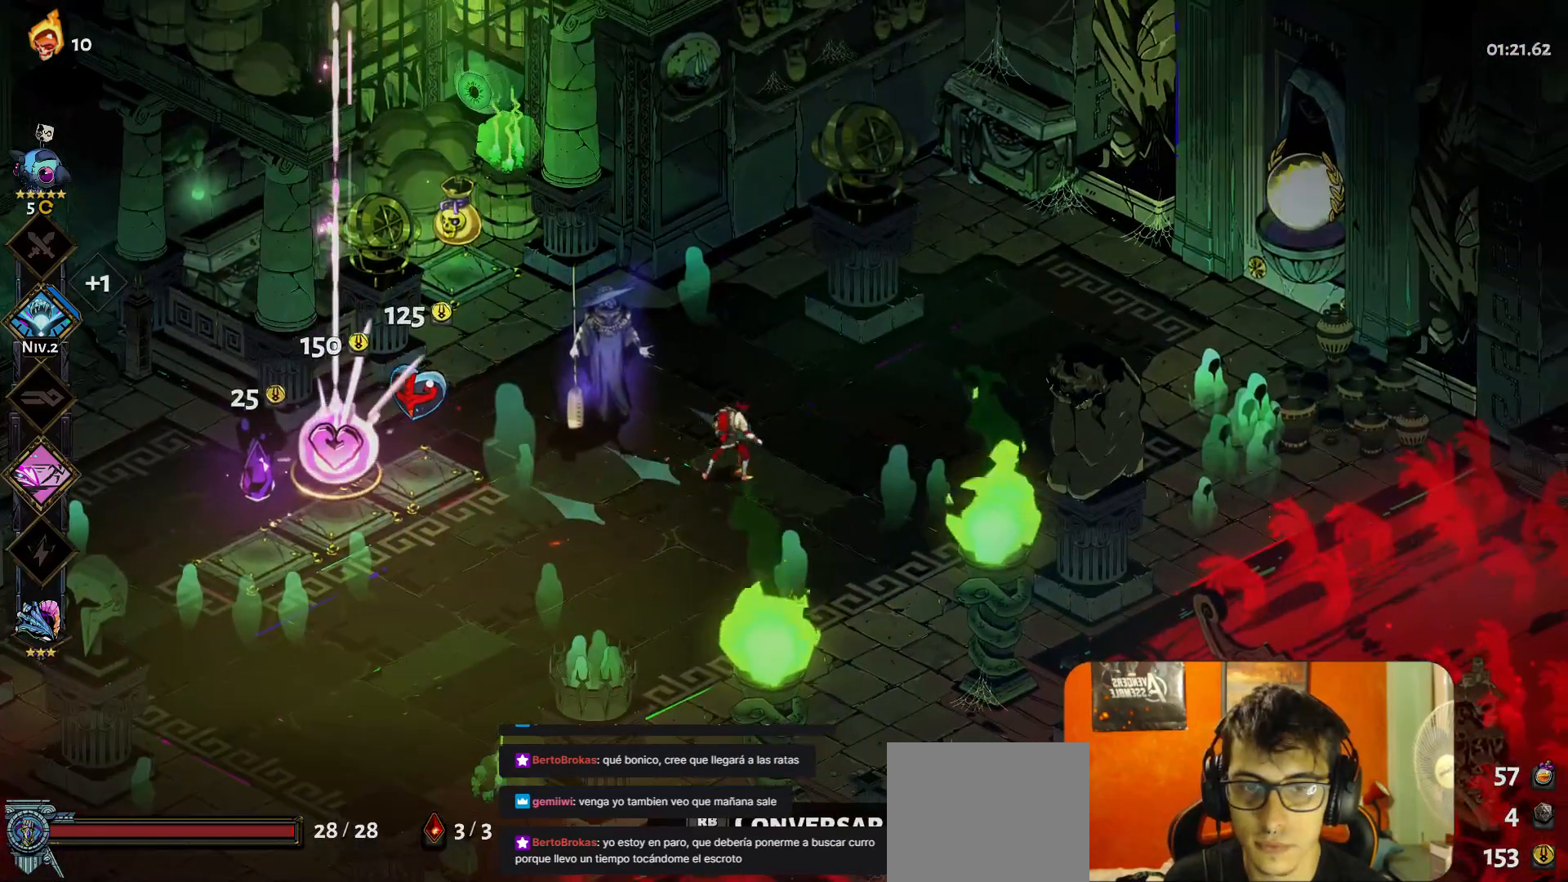
{"buttons": [], "left_stick": "center", "button_events": [[350, "SELECT", "down"], [433, "SELECT", "up"]]}
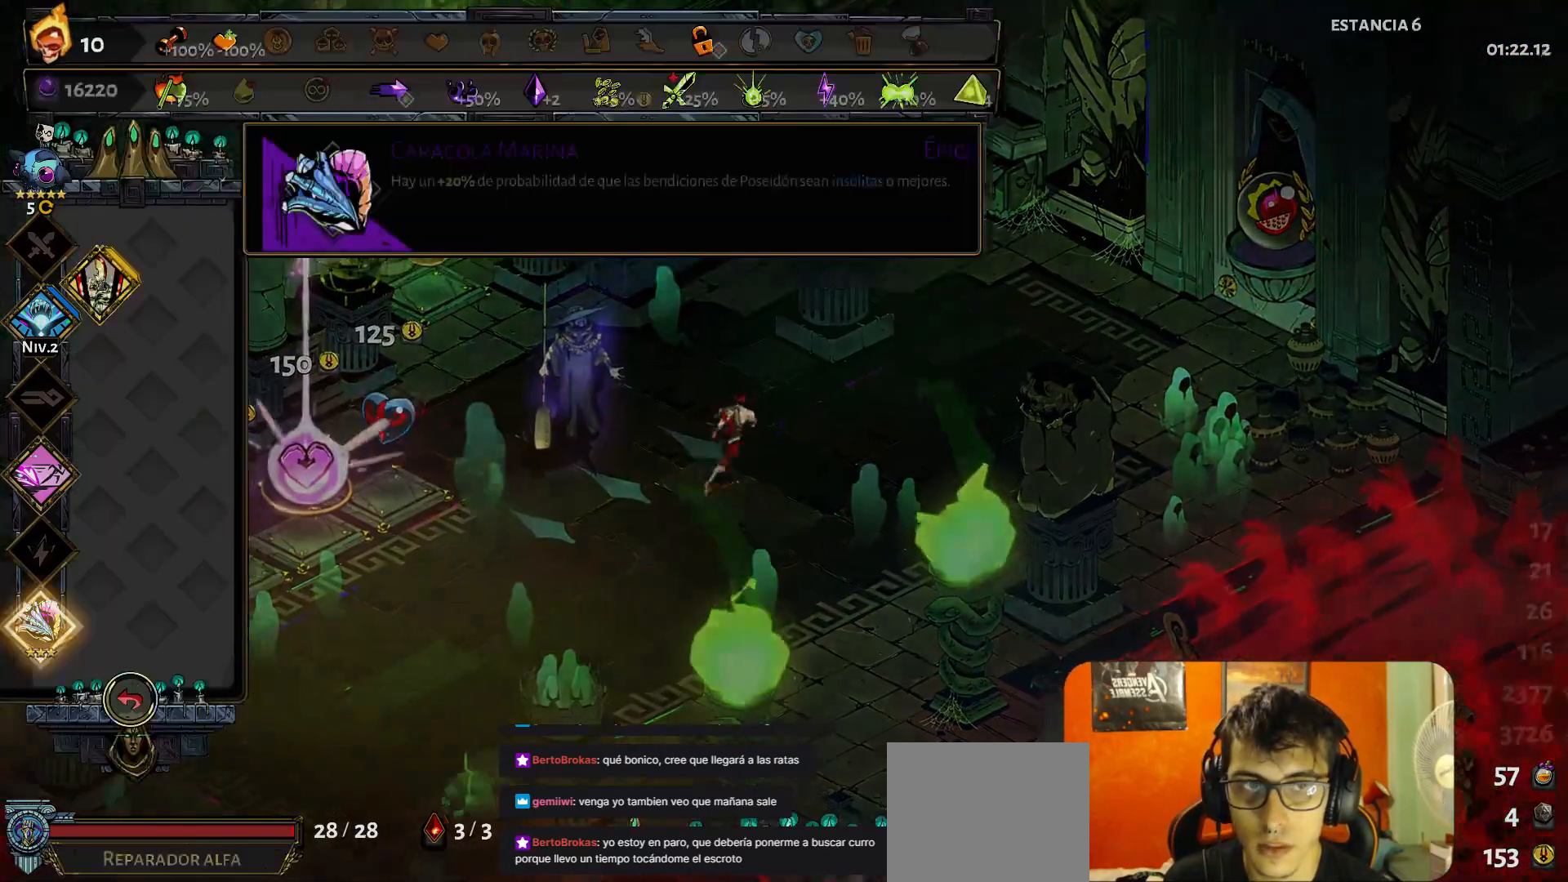
{"buttons": [], "left_stick": "center", "button_events": [[350, "B", "down"], [450, "B", "up"]]}
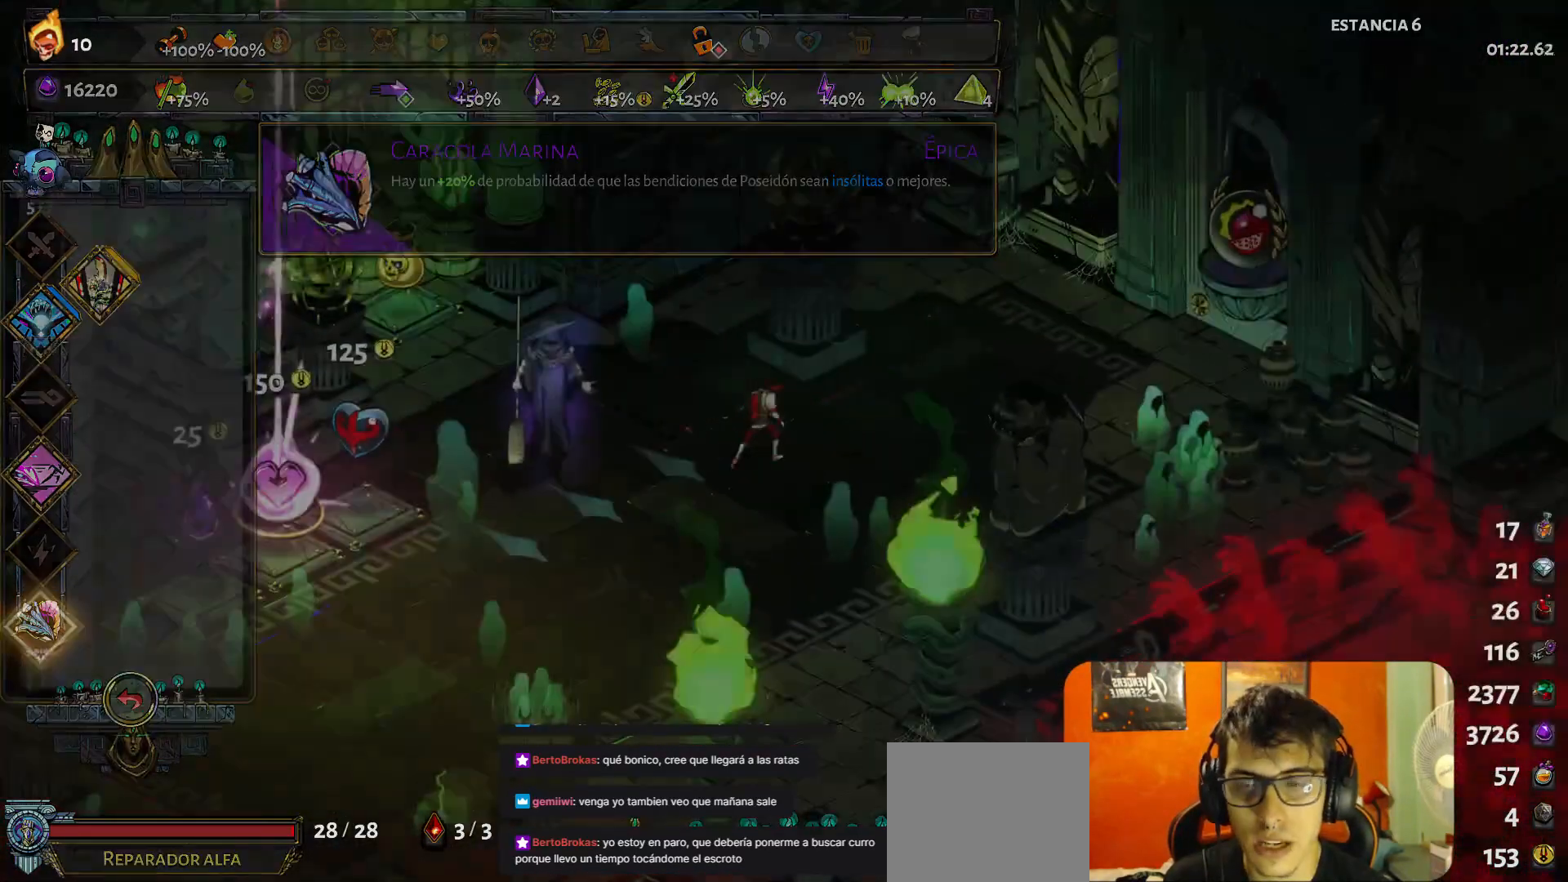
{"buttons": [], "left_stick": "down-left", "button_events": []}
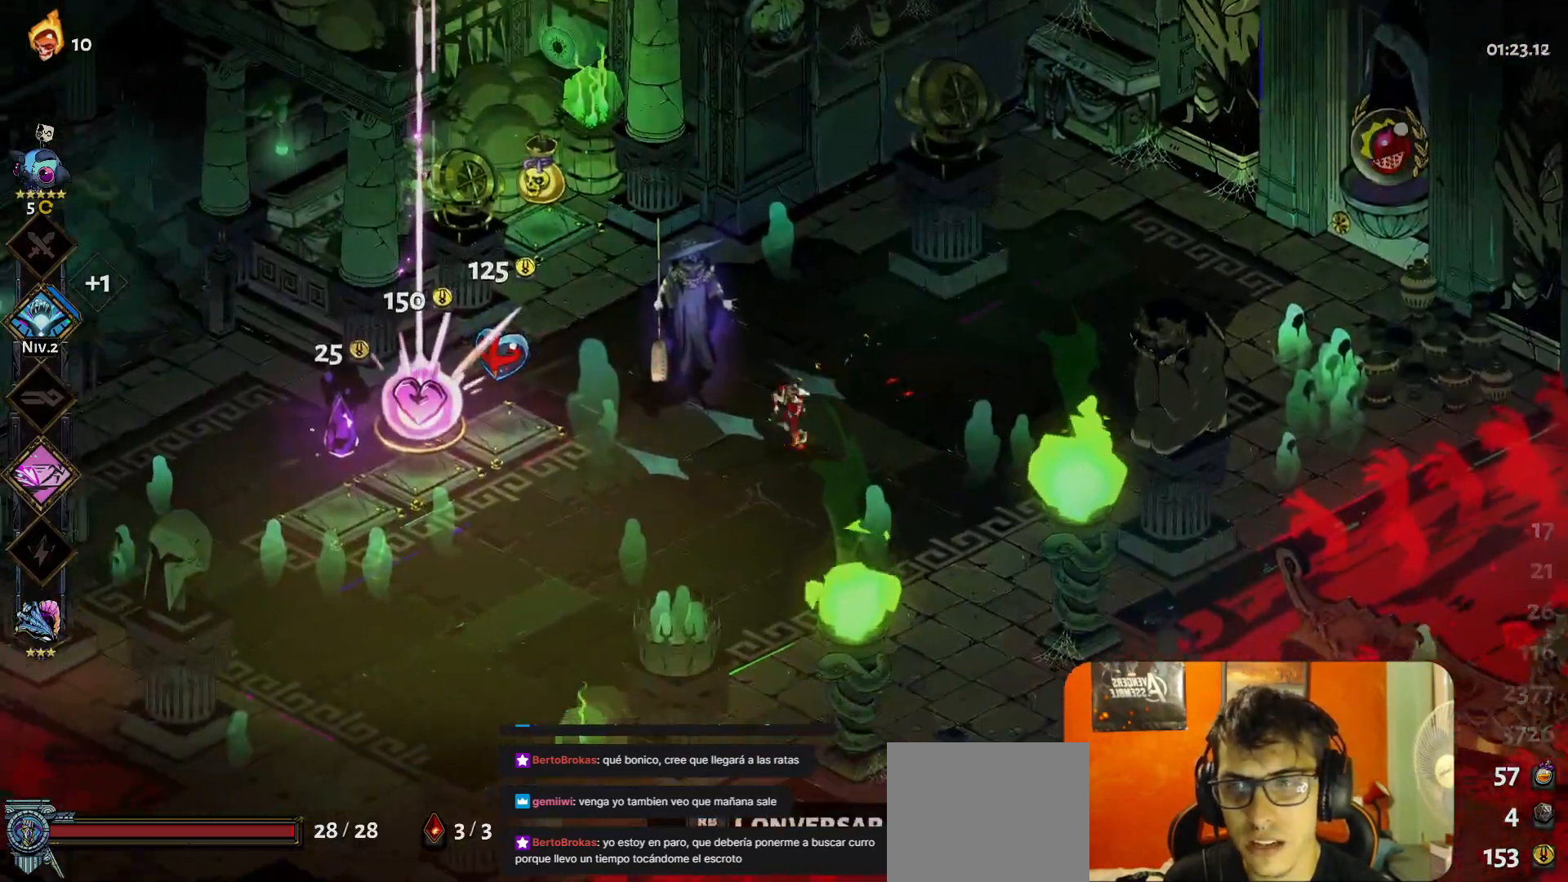
{"buttons": [], "left_stick": "down", "button_events": []}
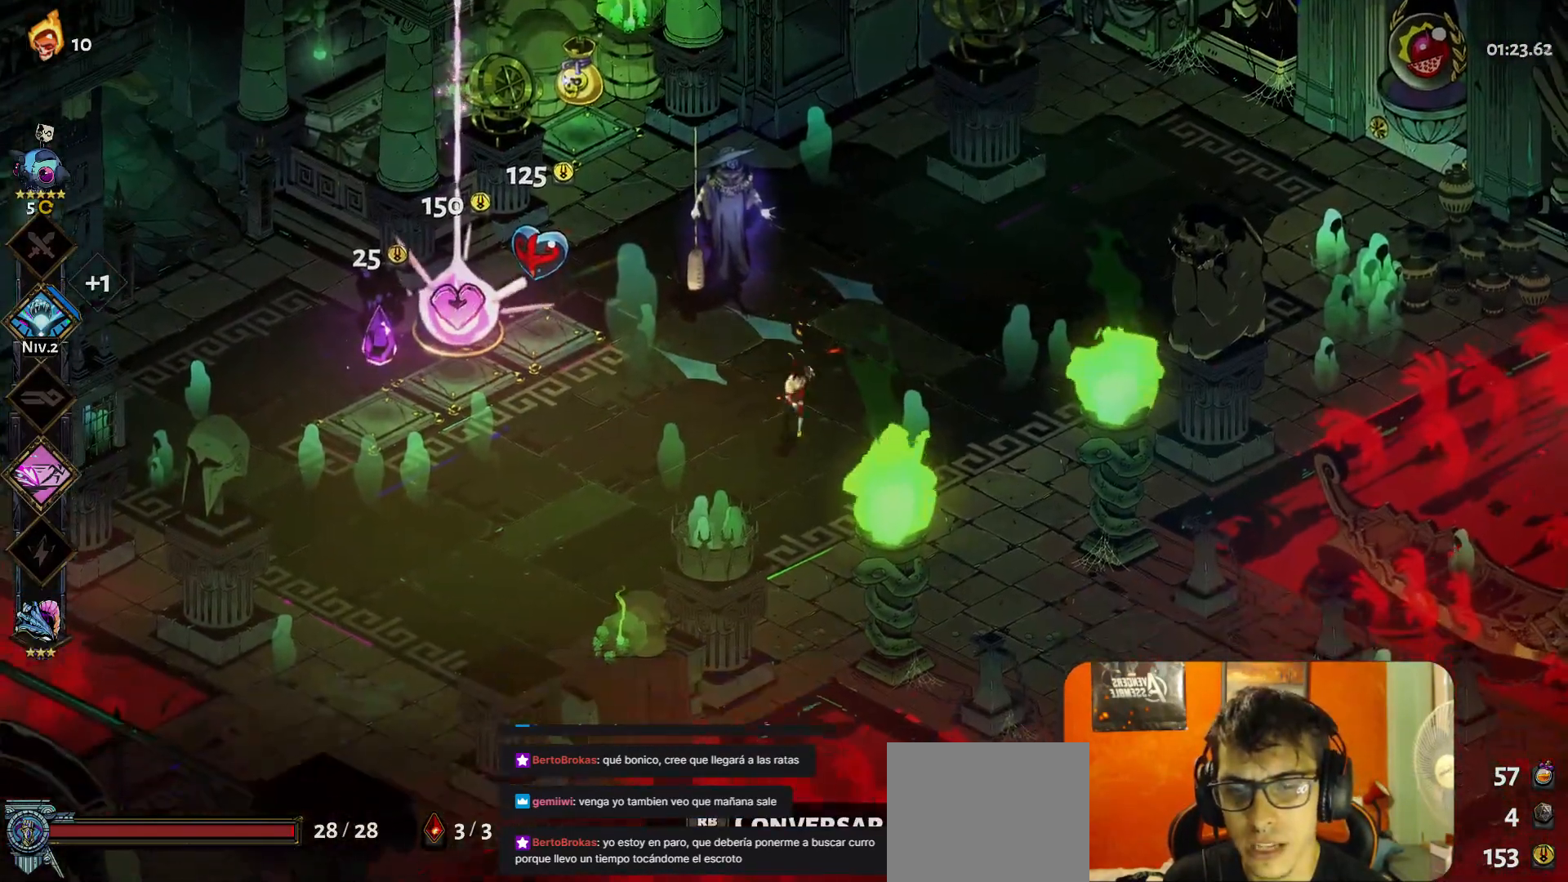
{"buttons": [], "left_stick": "center", "button_events": [[83, "R1", "down"], [350, "A", "down"], [350, "R1", "up"], [450, "A", "up"]]}
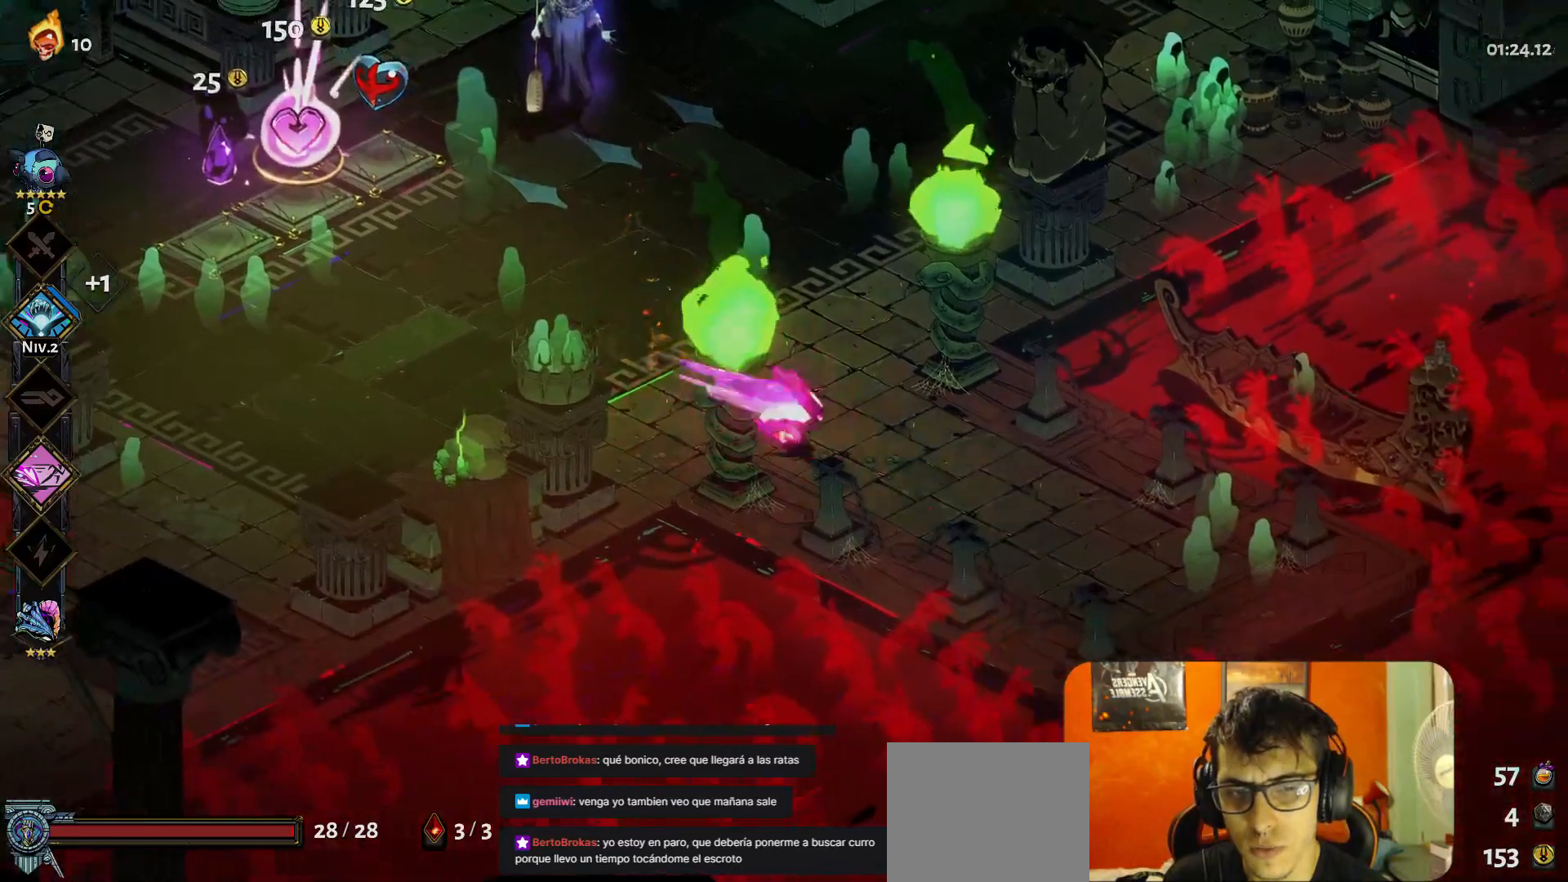
{"buttons": [], "left_stick": "left", "button_events": [[233, "A", "down"], [333, "A", "up"]]}
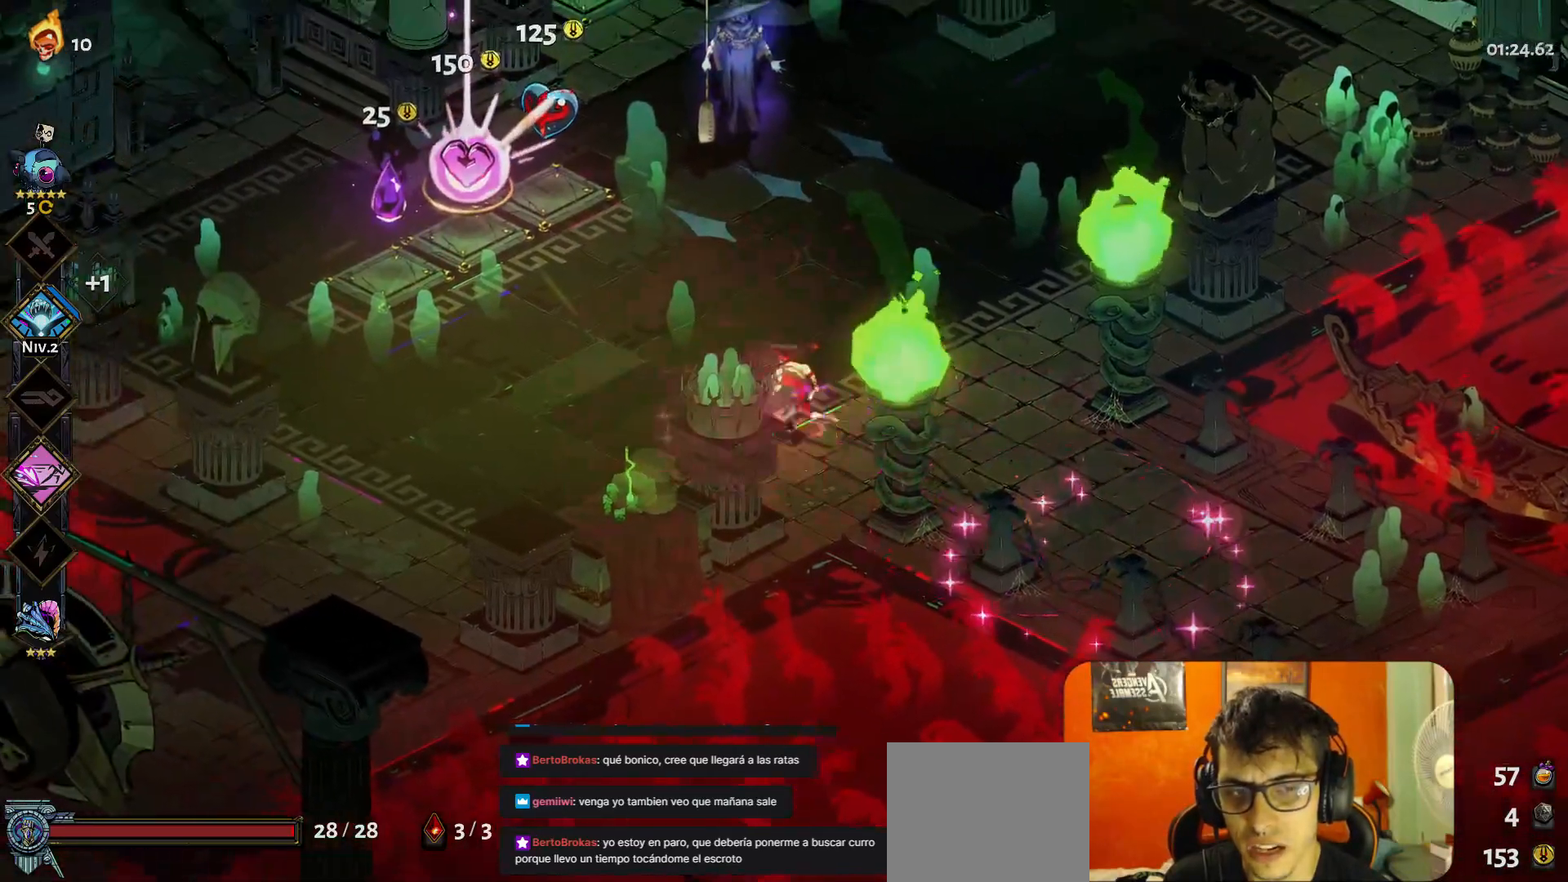
{"buttons": [], "left_stick": "center", "button_events": [[233, "R1", "down"], [300, "R1", "up"]]}
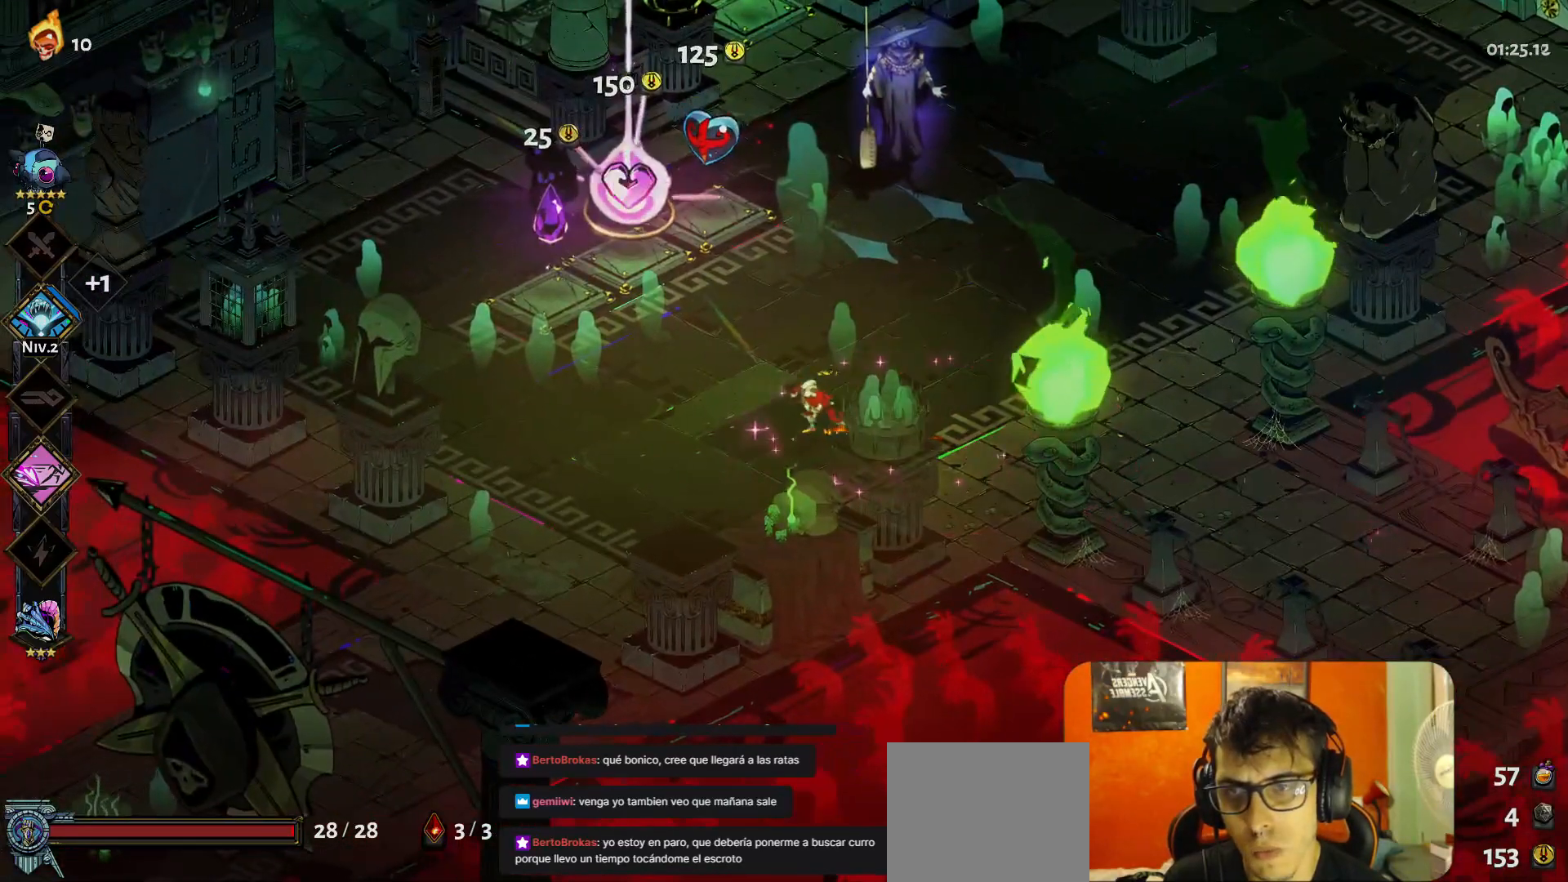
{"buttons": [], "left_stick": "center", "button_events": [[217, "R1", "down"], [350, "R1", "up"]]}
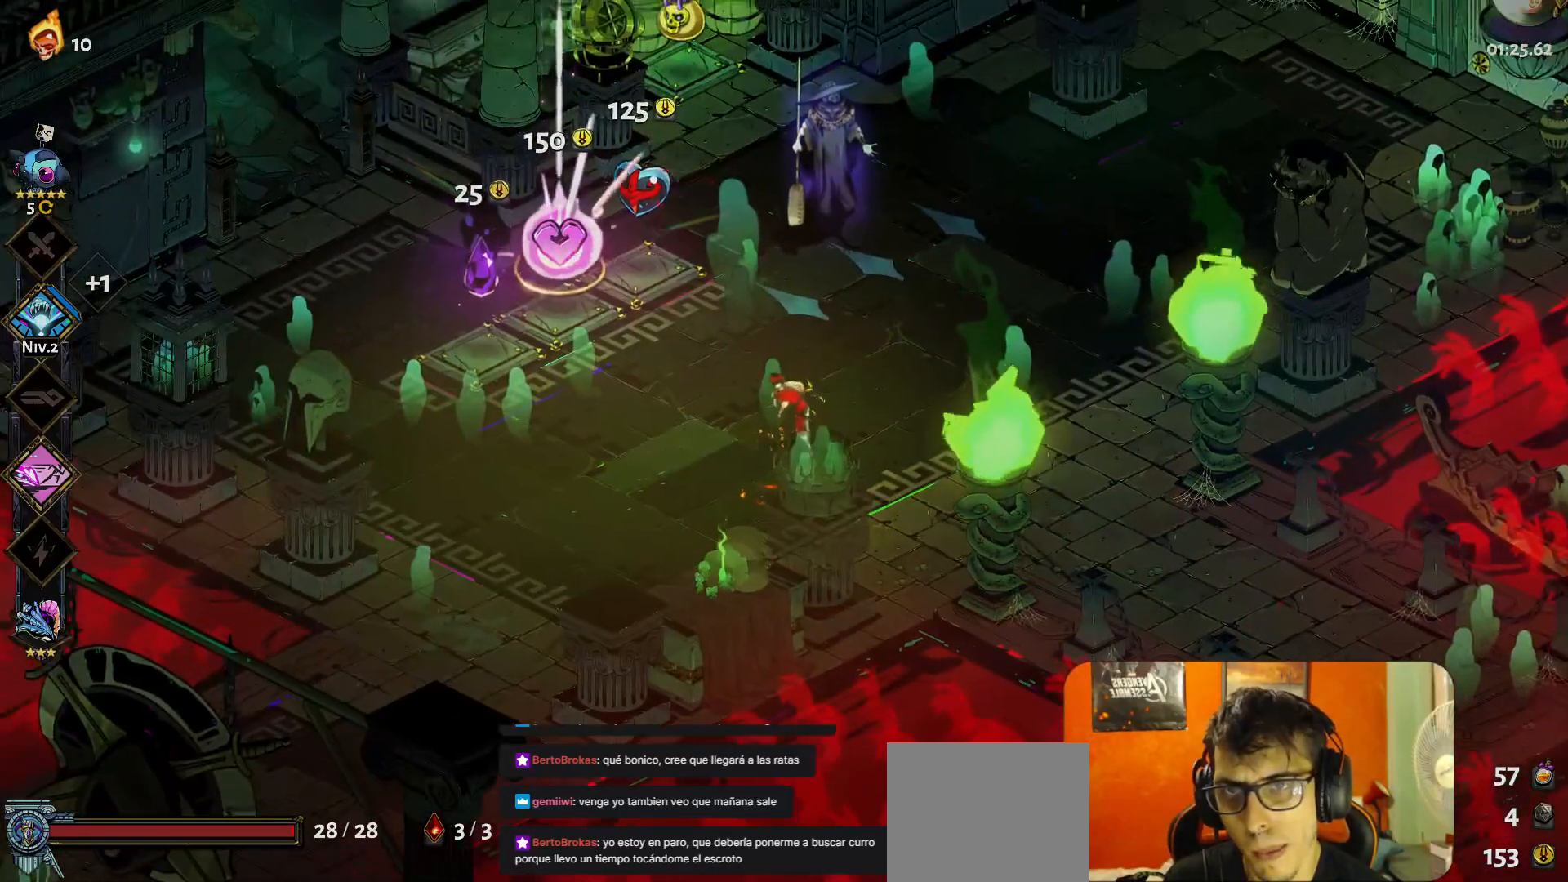
{"buttons": ["R1"], "left_stick": "down", "button_events": [[283, "R1", "down"]]}
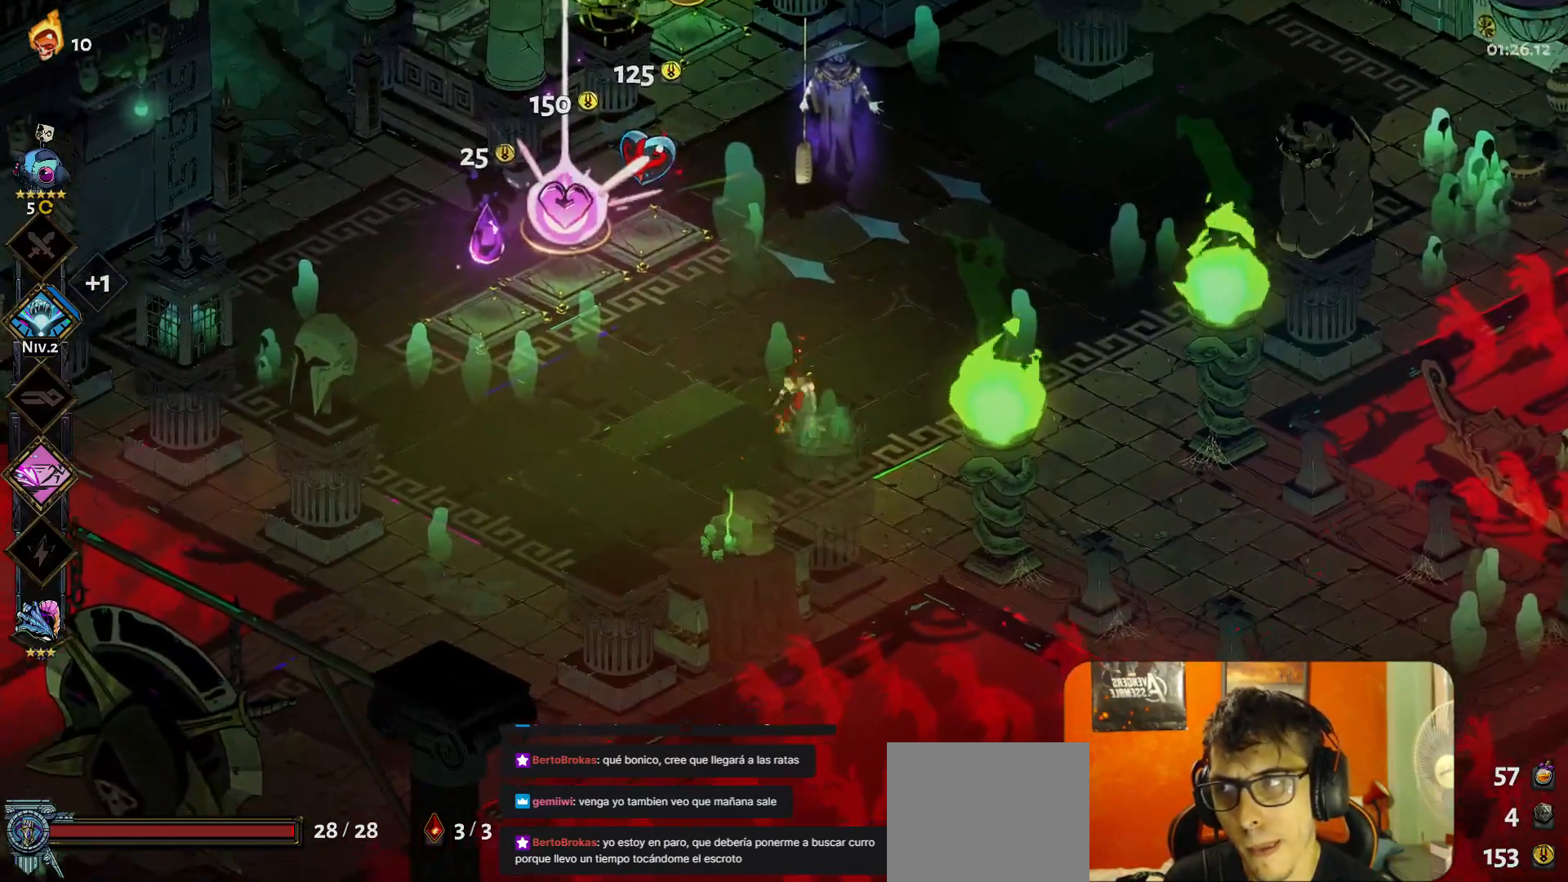
{"buttons": [], "left_stick": "center", "button_events": [[50, "R1", "up"]]}